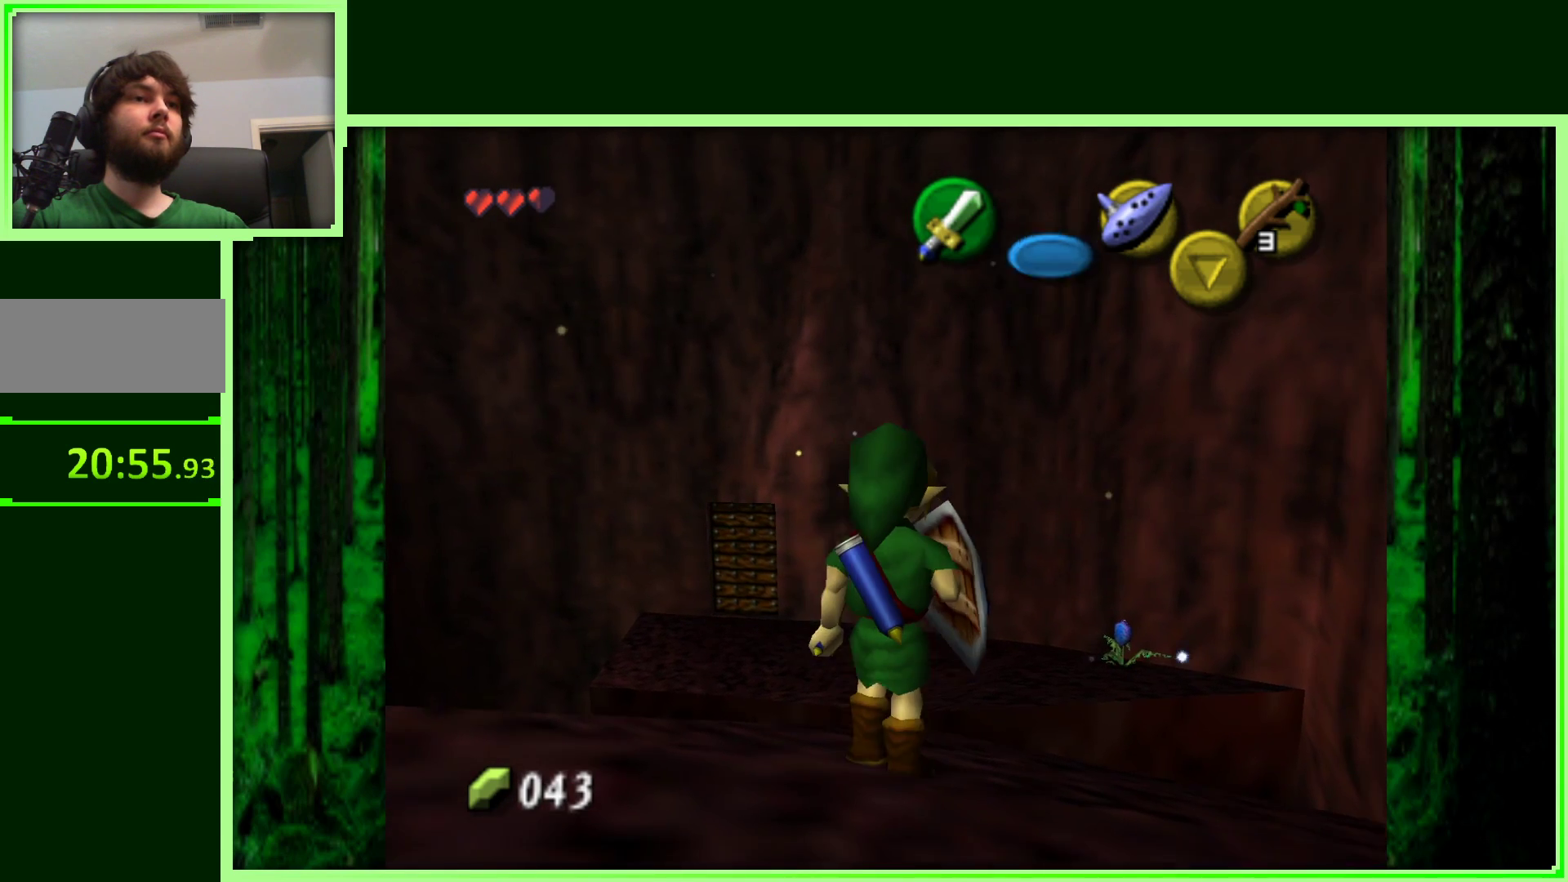
Gameplay with a controller (Nintendo layout); each line is a JSON object with the inputs held at the frame after it. "events" lists button and stick changes between this image and that frame as [ms after this image, input, new state], when the widget could be followed in between. Not read: L3 R3.
{"buttons": ["A"], "left_stick": "up", "events": []}
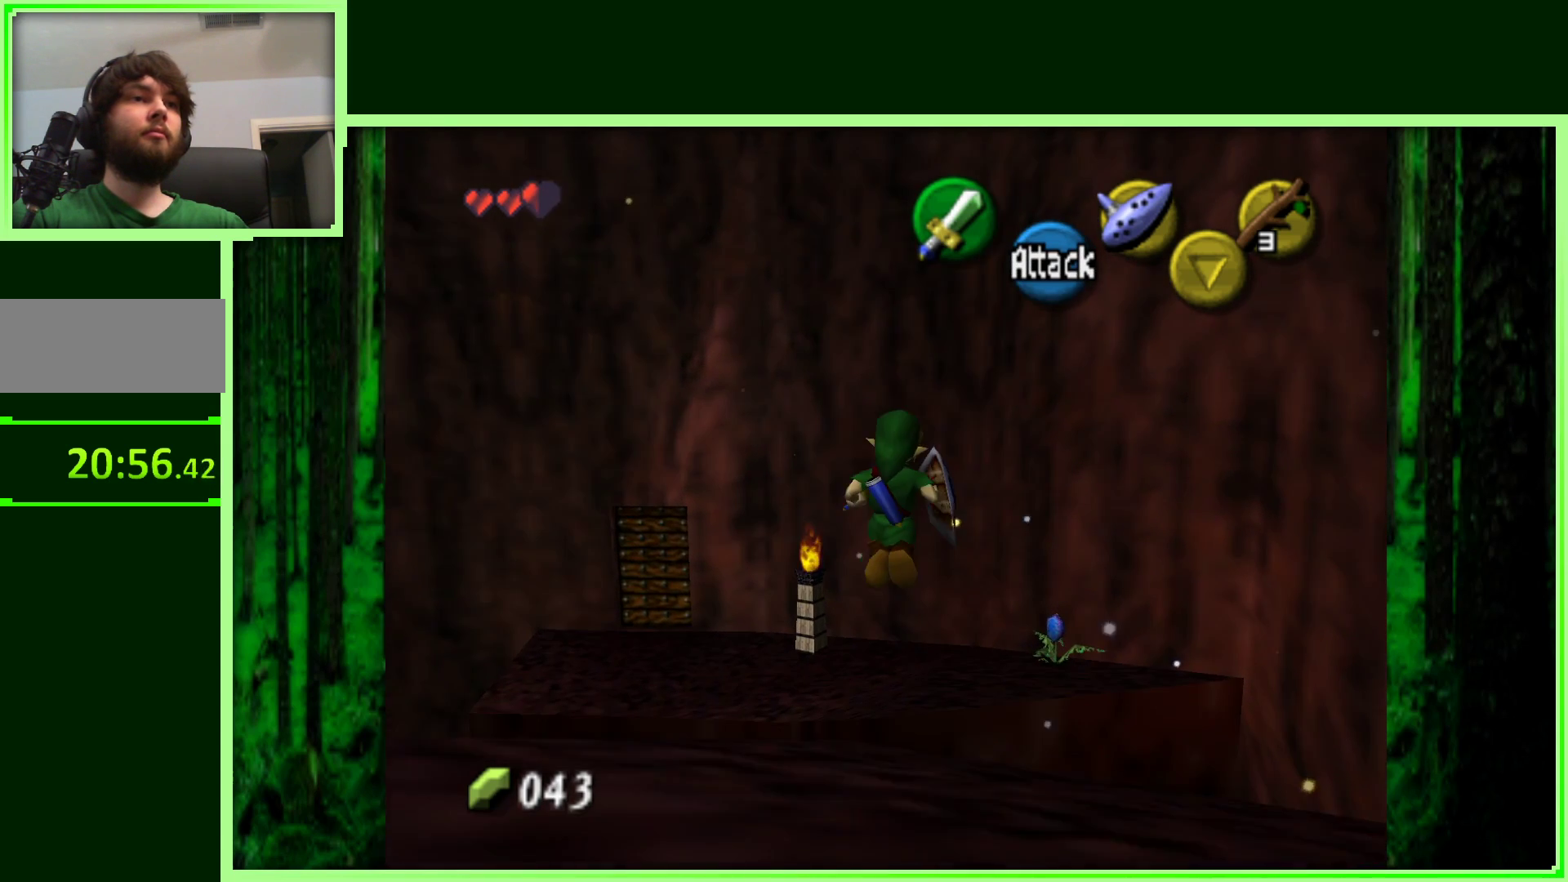
{"buttons": [], "left_stick": "up-right", "events": [[217, "A", "up"], [217, "left_stick", "up-left"], [467, "left_stick", "up-right"]]}
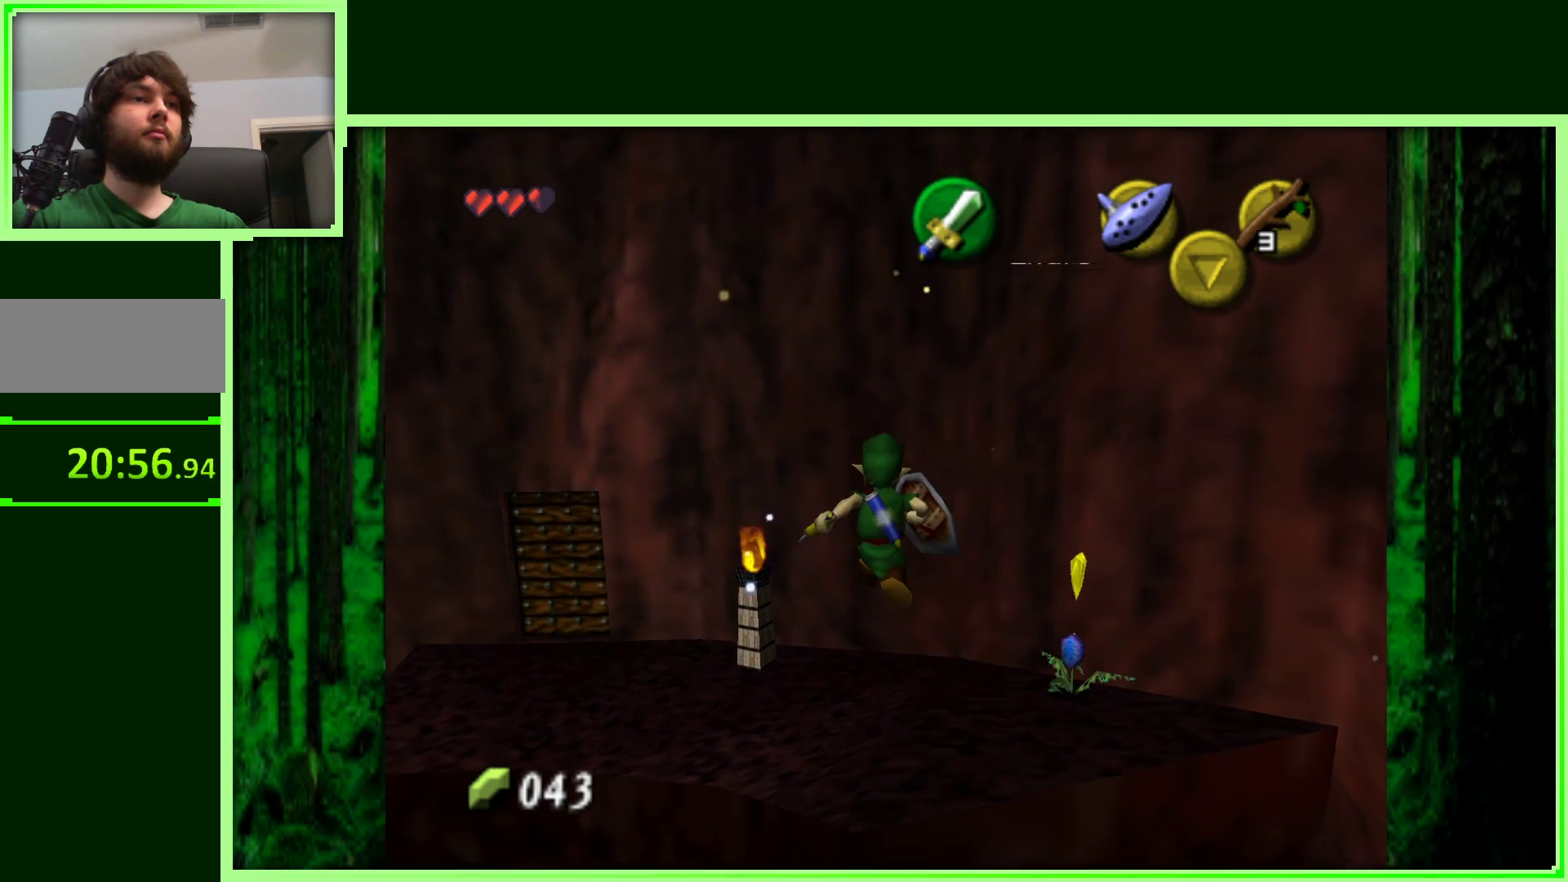
{"buttons": ["Z"], "left_stick": "center", "events": [[83, "left_stick", "right"], [400, "left_stick", "center"], [450, "Z", "down"]]}
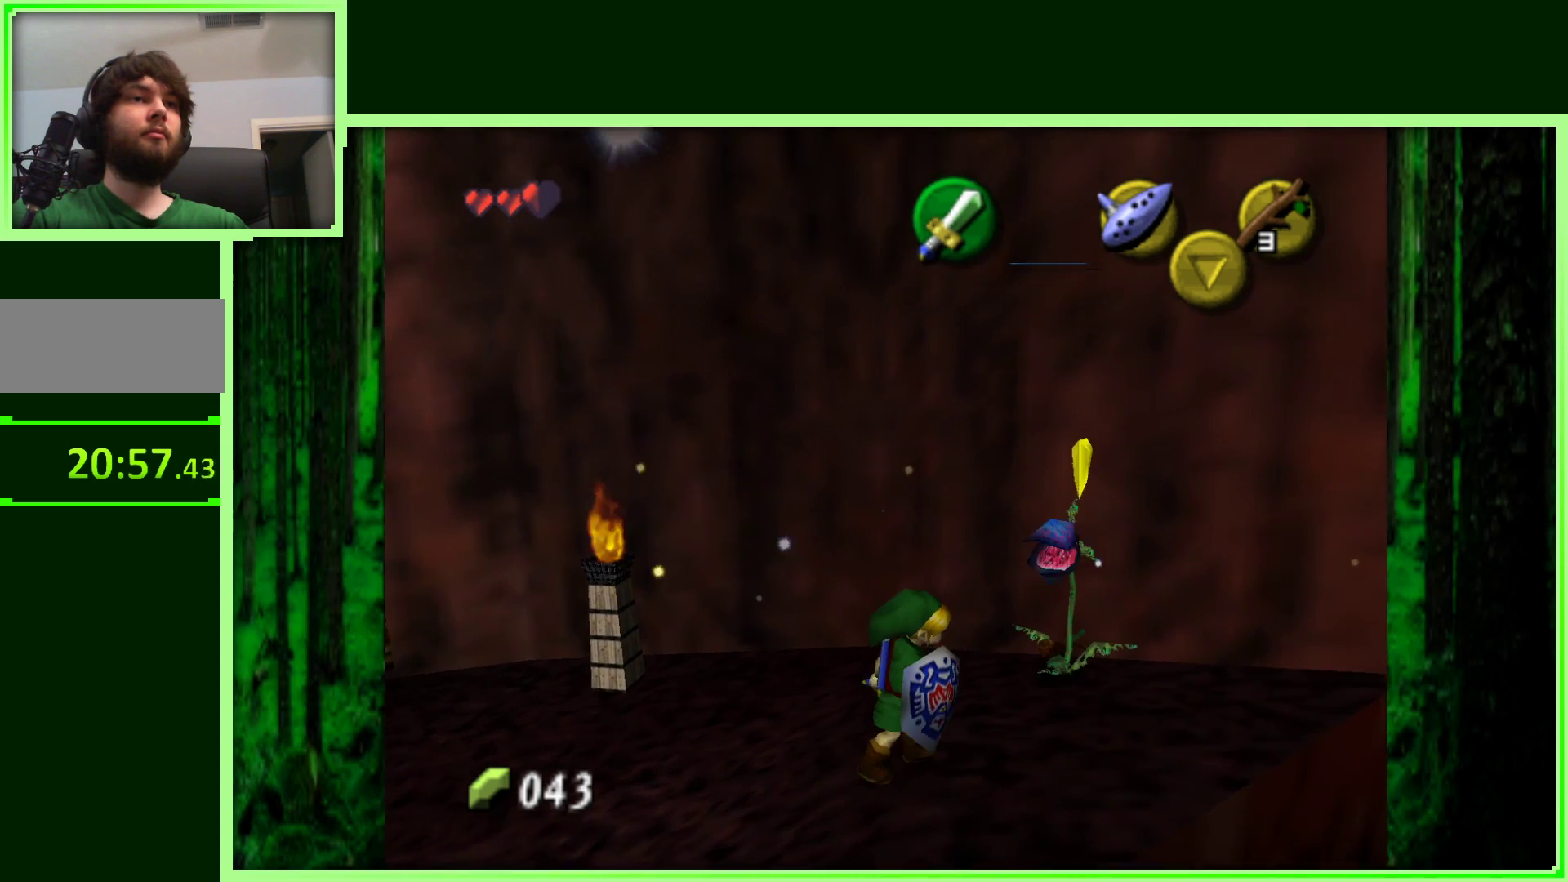
{"buttons": ["B", "Z"], "left_stick": "down", "events": [[100, "B", "down"], [217, "B", "up"], [300, "B", "down"], [400, "B", "up"], [400, "left_stick", "down"], [467, "B", "down"]]}
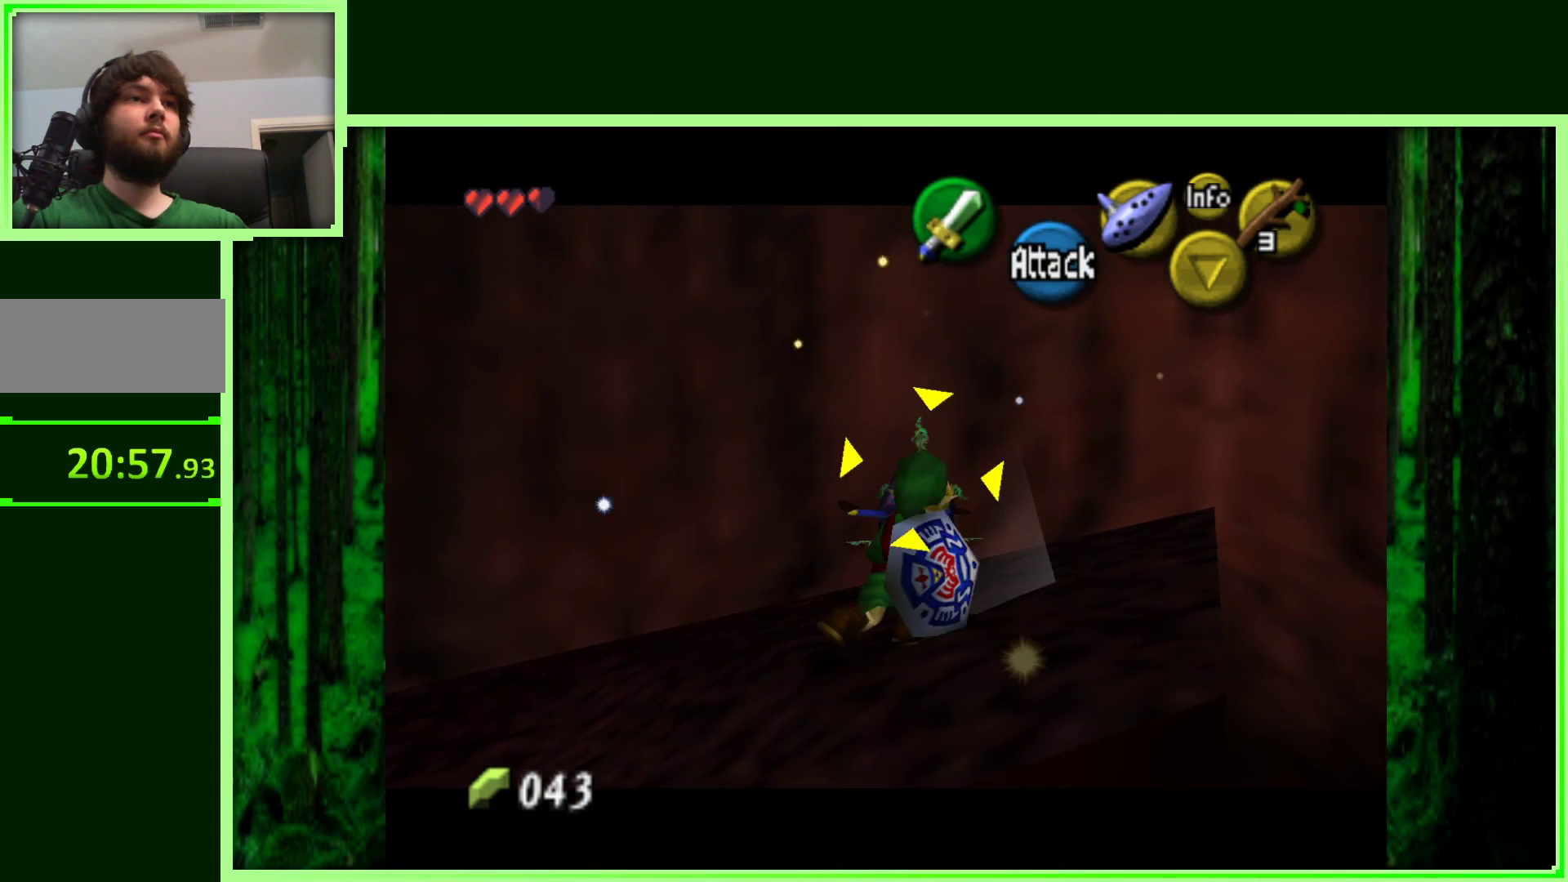
{"buttons": ["Z"], "left_stick": "left", "events": [[83, "B", "up"], [133, "left_stick", "down-left"], [150, "B", "down"], [267, "B", "up"], [300, "left_stick", "left"], [350, "B", "down"], [467, "B", "up"]]}
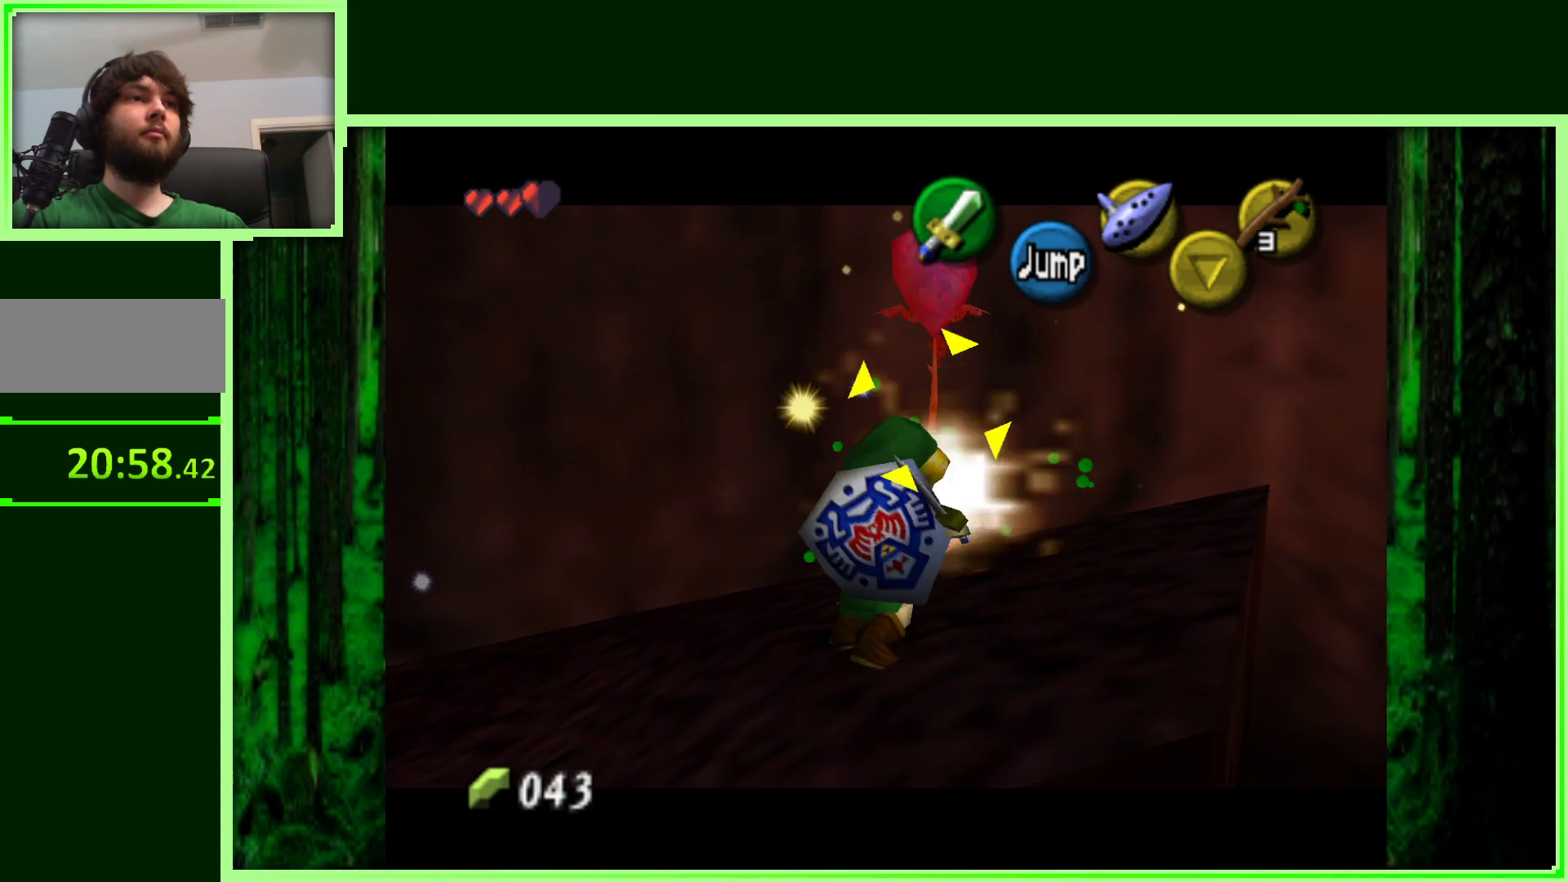
{"buttons": ["B", "Z"], "left_stick": "up", "events": [[50, "B", "down"], [150, "B", "up"], [233, "B", "down"], [250, "left_stick", "up"], [350, "B", "up"], [450, "B", "down"]]}
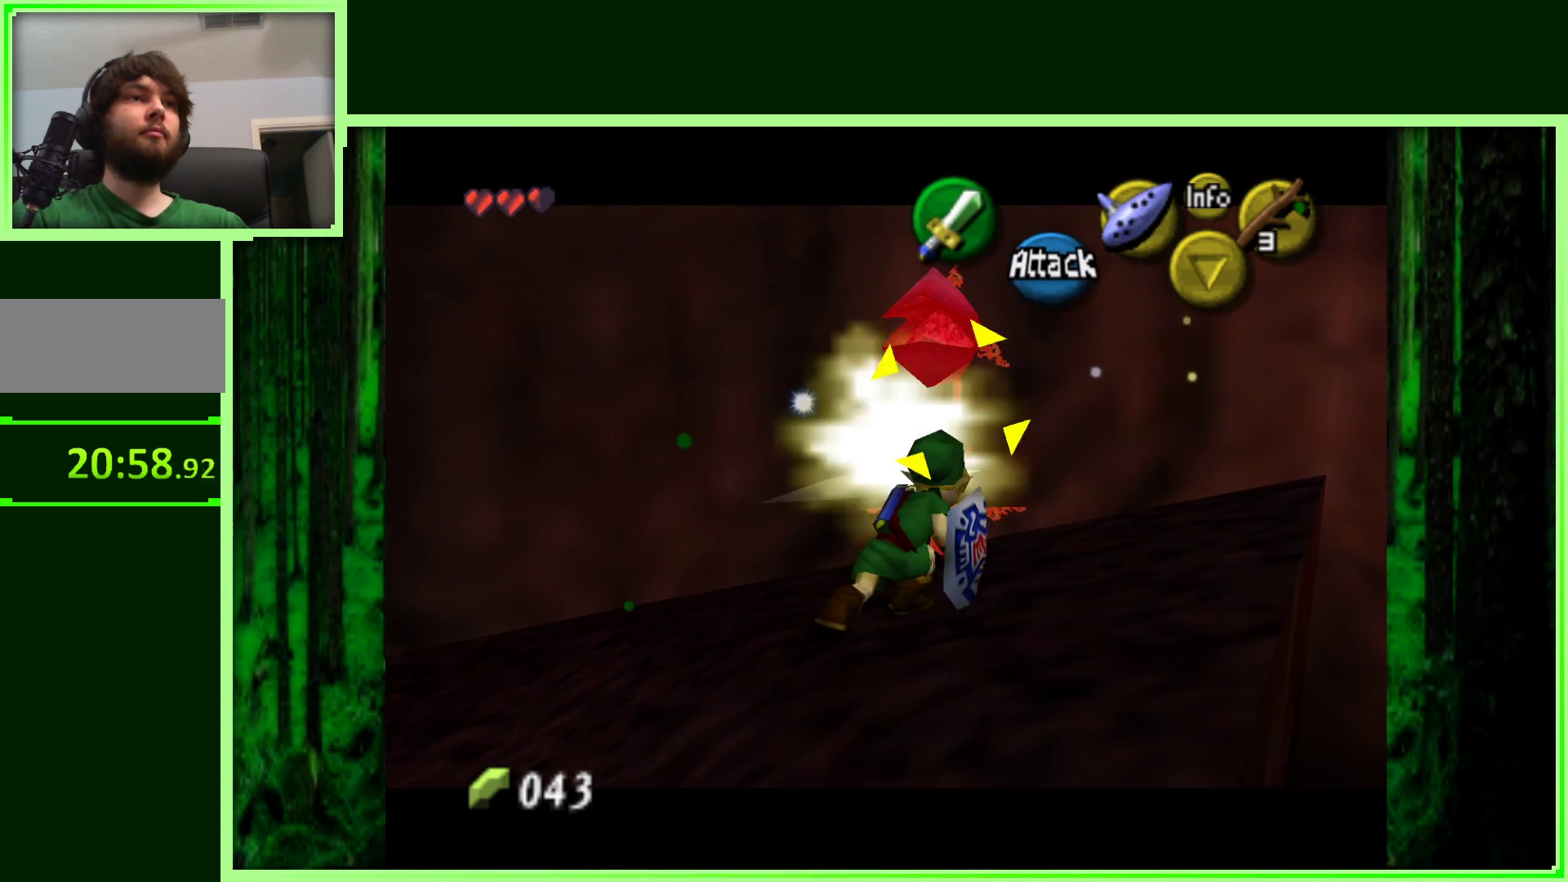
{"buttons": [], "left_stick": "center", "events": [[50, "B", "up"], [133, "B", "down"], [233, "left_stick", "center"], [267, "B", "up"], [417, "Z", "up"]]}
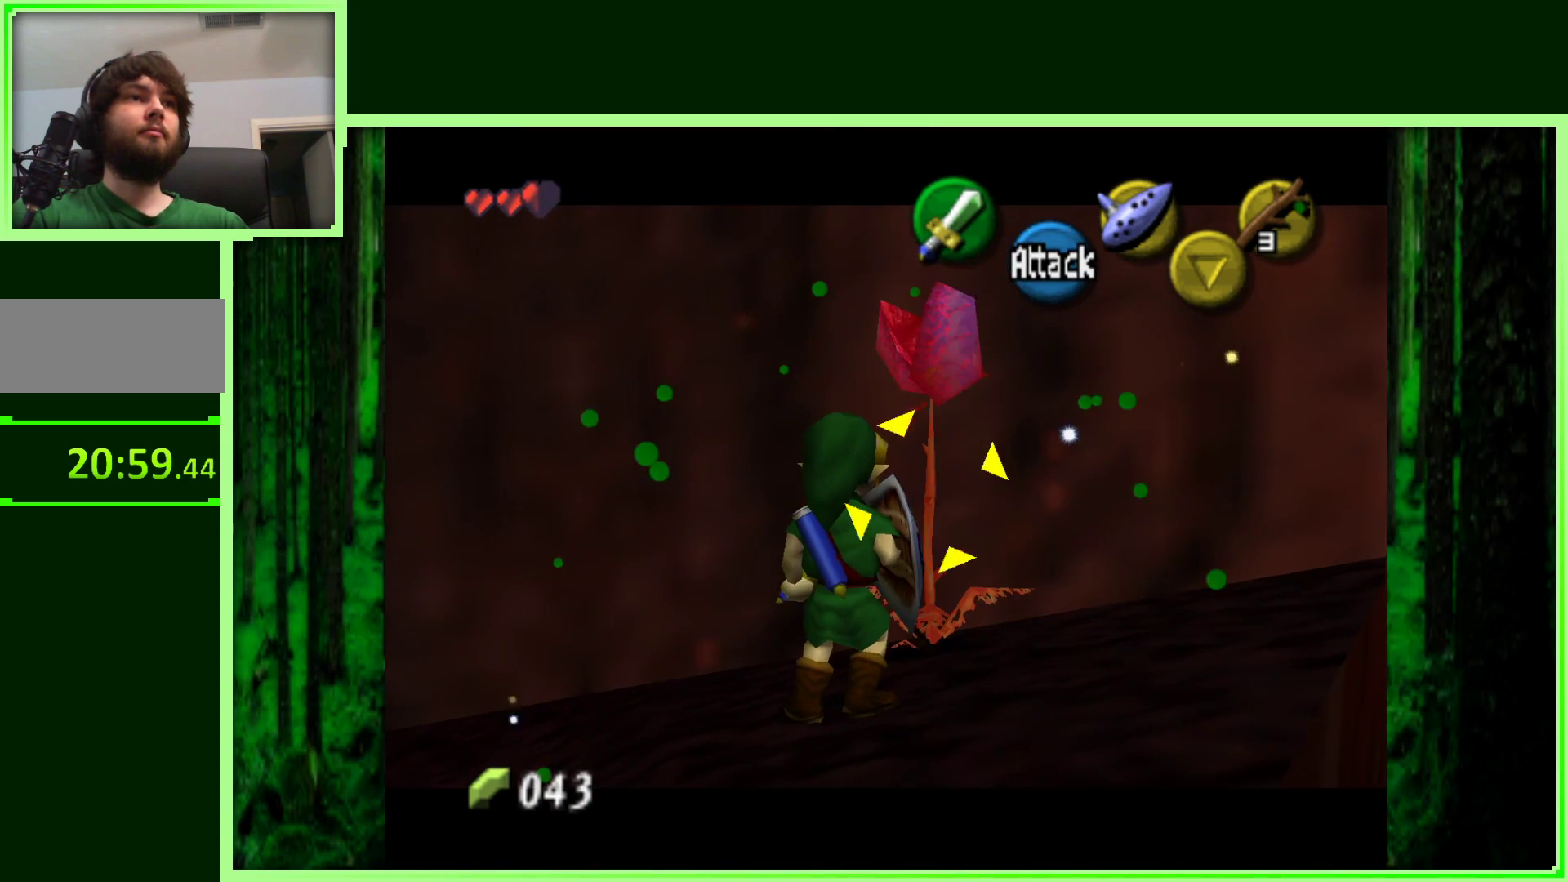
{"buttons": [], "left_stick": "down-left", "events": [[17, "left_stick", "up-right"], [450, "left_stick", "up-left"], [500, "left_stick", "down-left"]]}
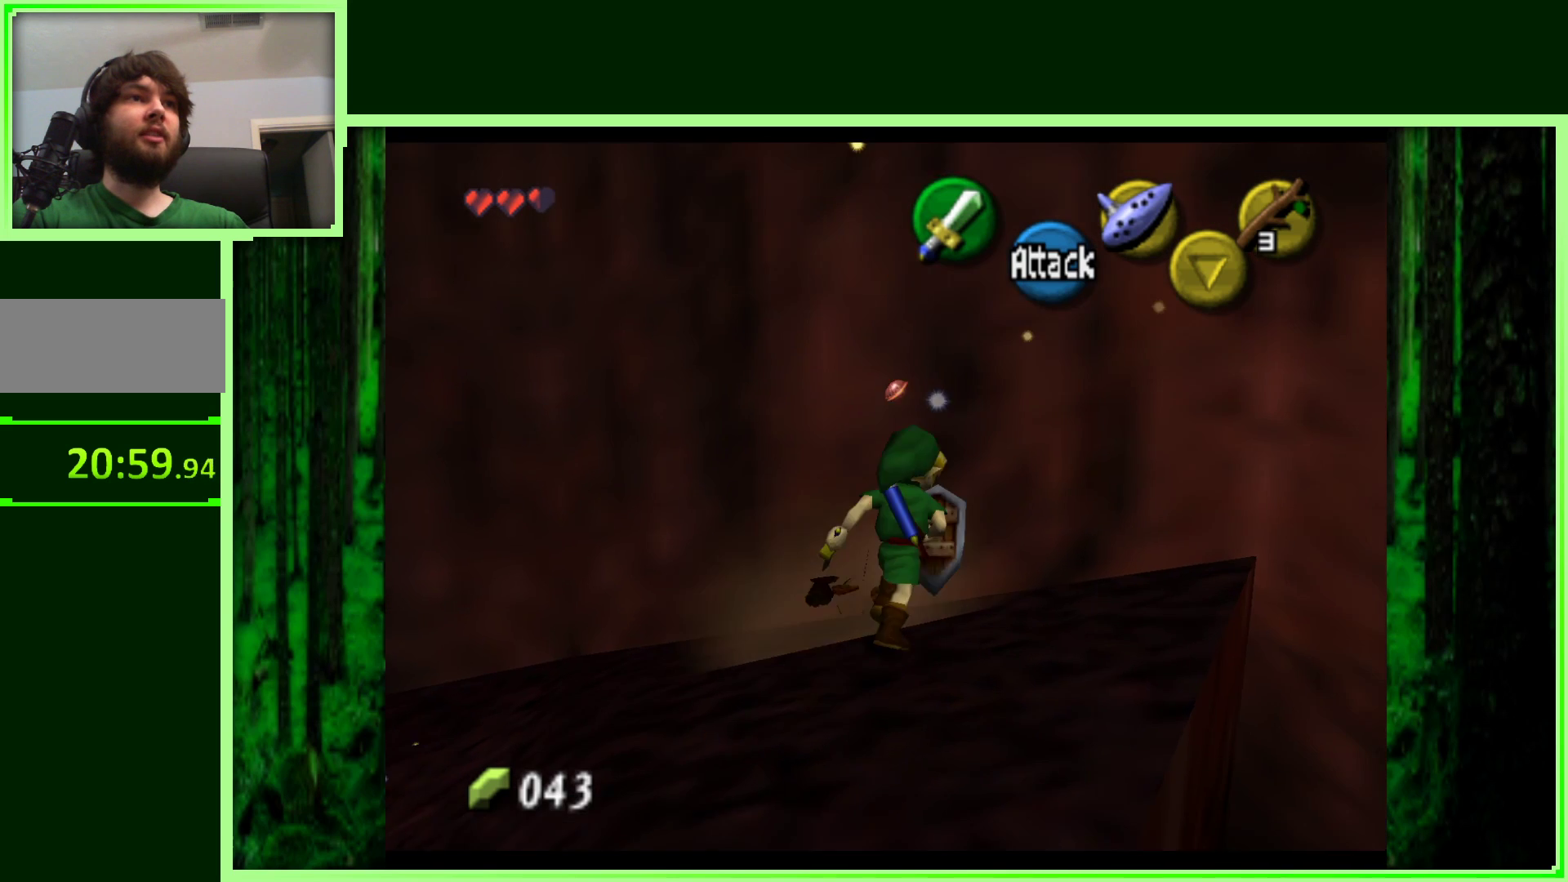
{"buttons": [], "left_stick": "center", "events": [[167, "left_stick", "center"]]}
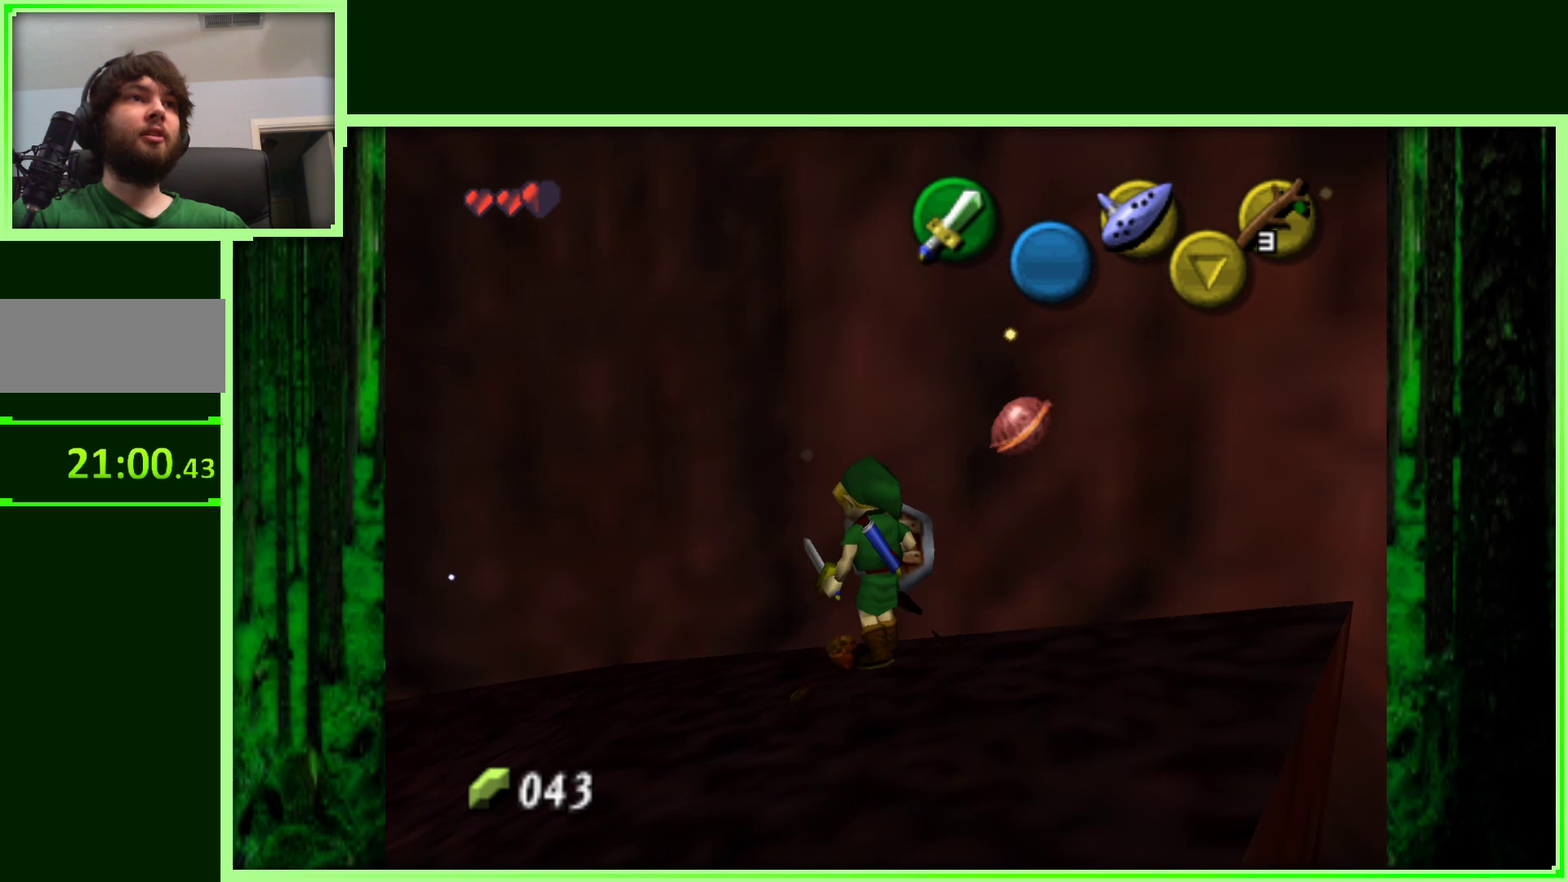
{"buttons": [], "left_stick": "down-left", "events": [[50, "left_stick", "right"], [100, "left_stick", "down-right"], [450, "left_stick", "down-left"]]}
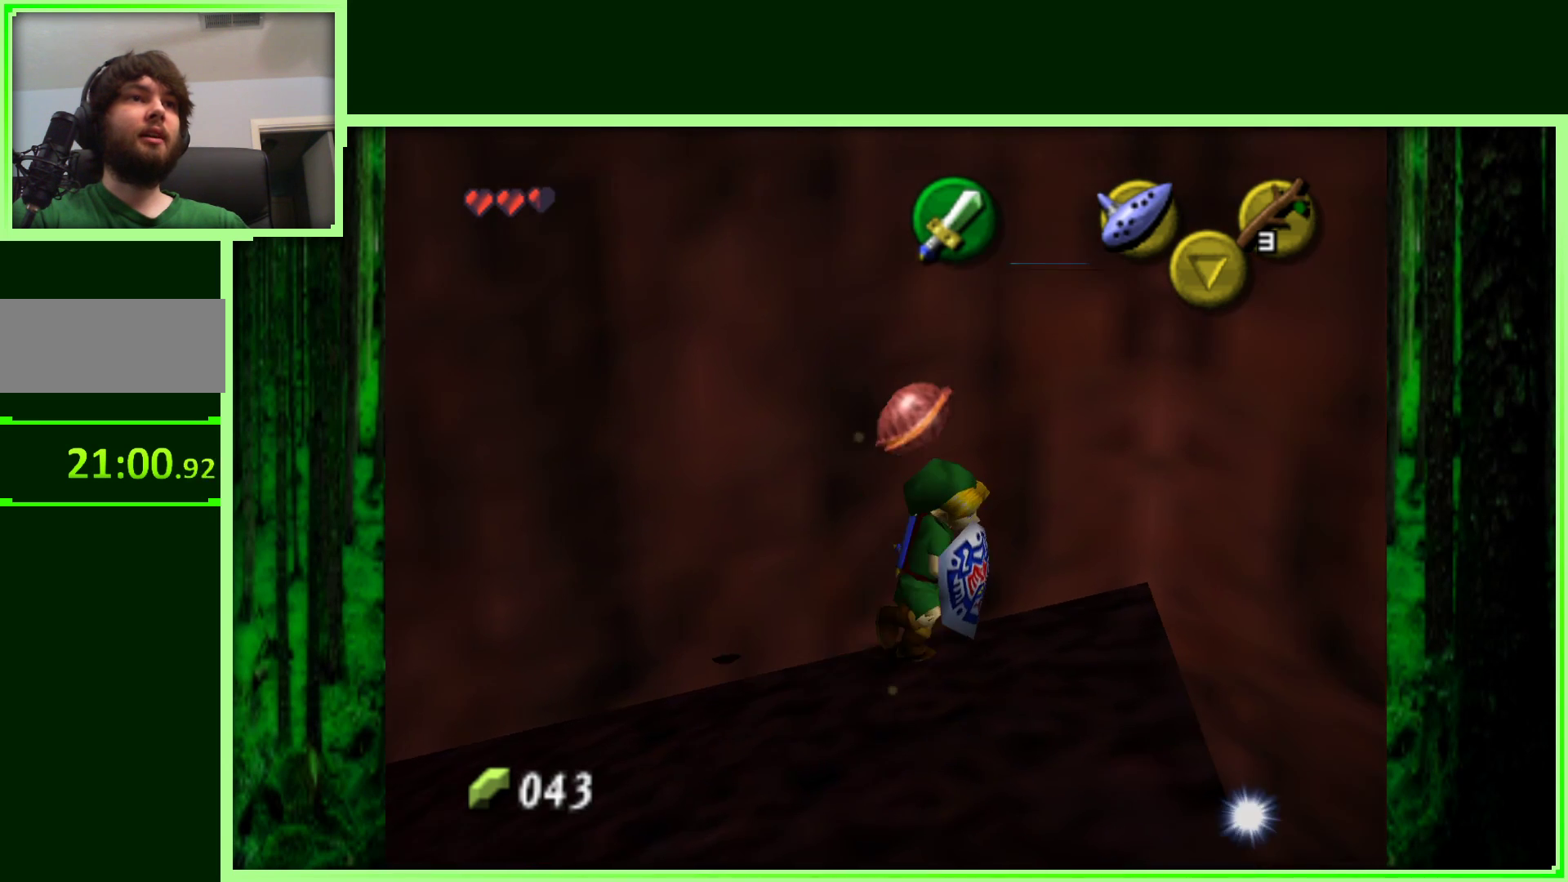
{"buttons": ["Z"], "left_stick": "center", "events": [[50, "left_stick", "left"], [283, "left_stick", "up-left"], [367, "Z", "down"], [500, "left_stick", "center"]]}
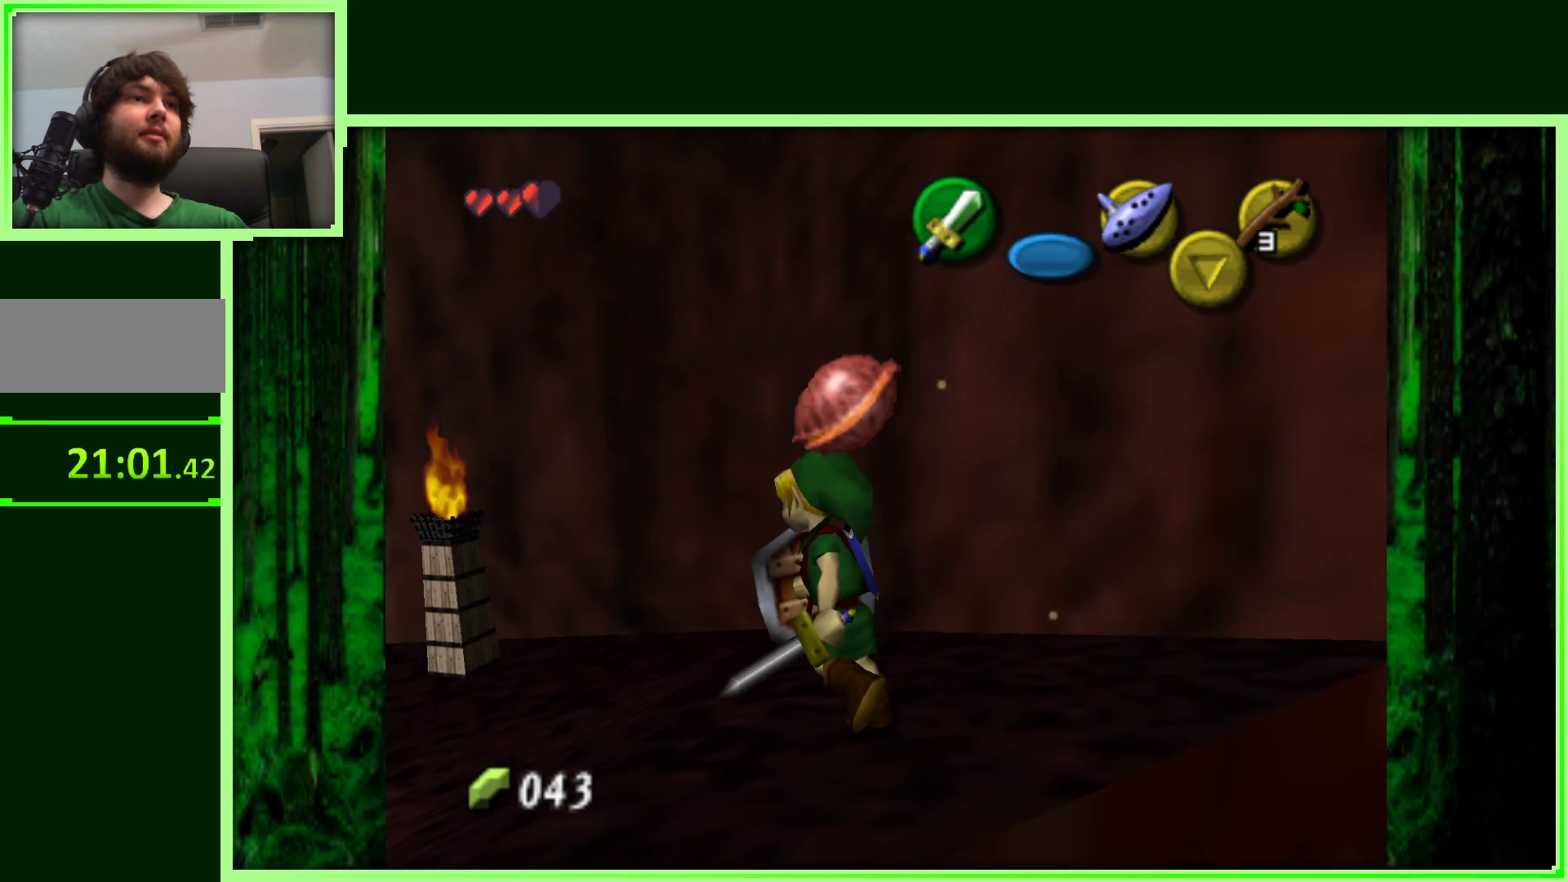
{"buttons": [], "left_stick": "up", "events": [[100, "Z", "up"], [417, "left_stick", "up"]]}
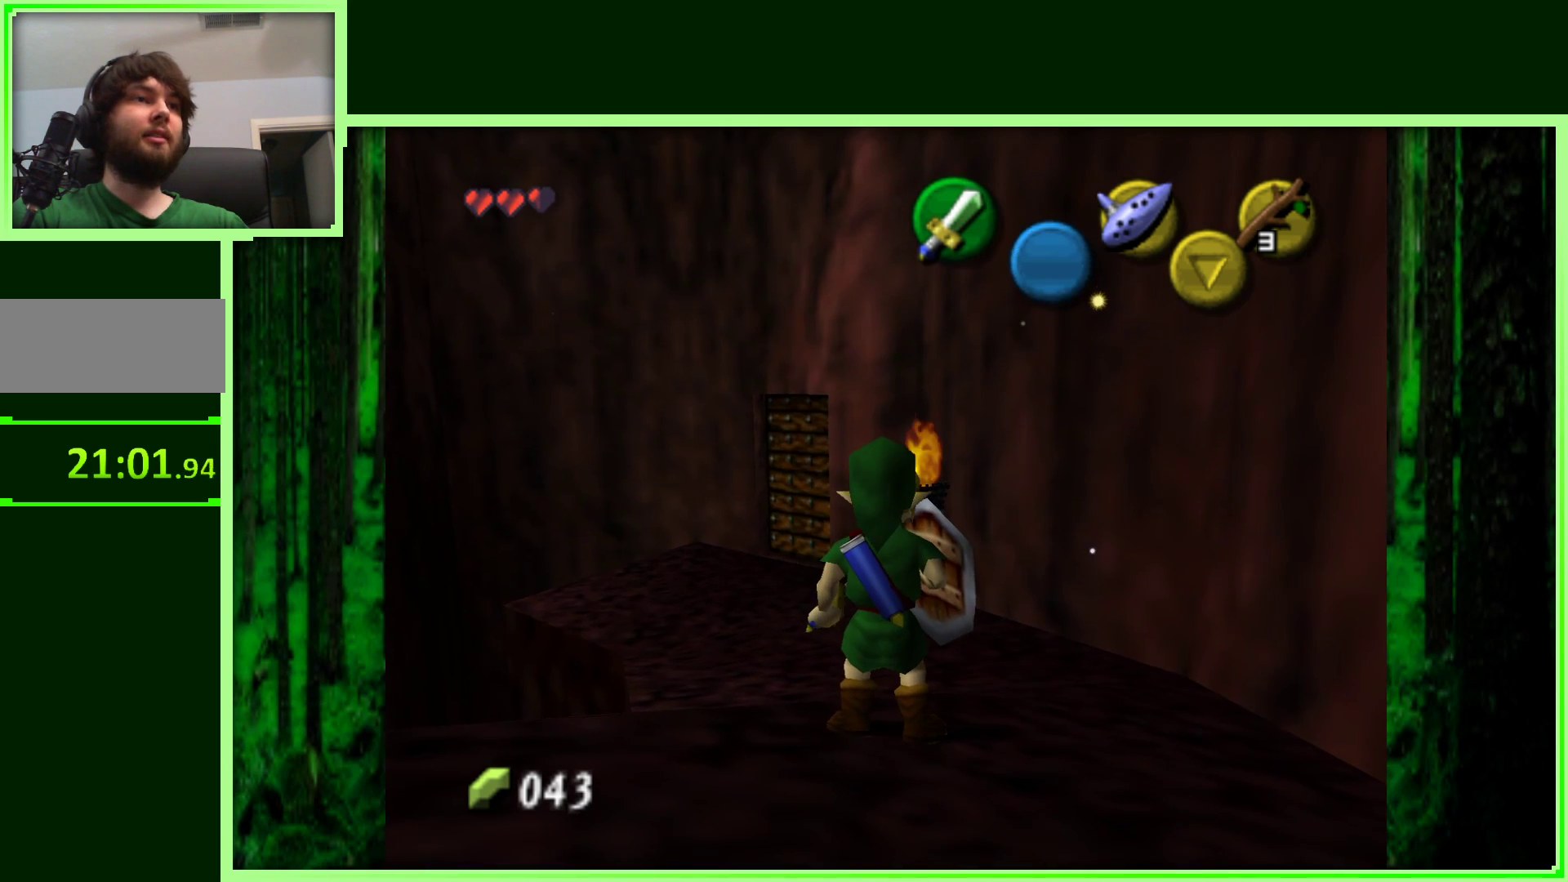
{"buttons": [], "left_stick": "up", "events": []}
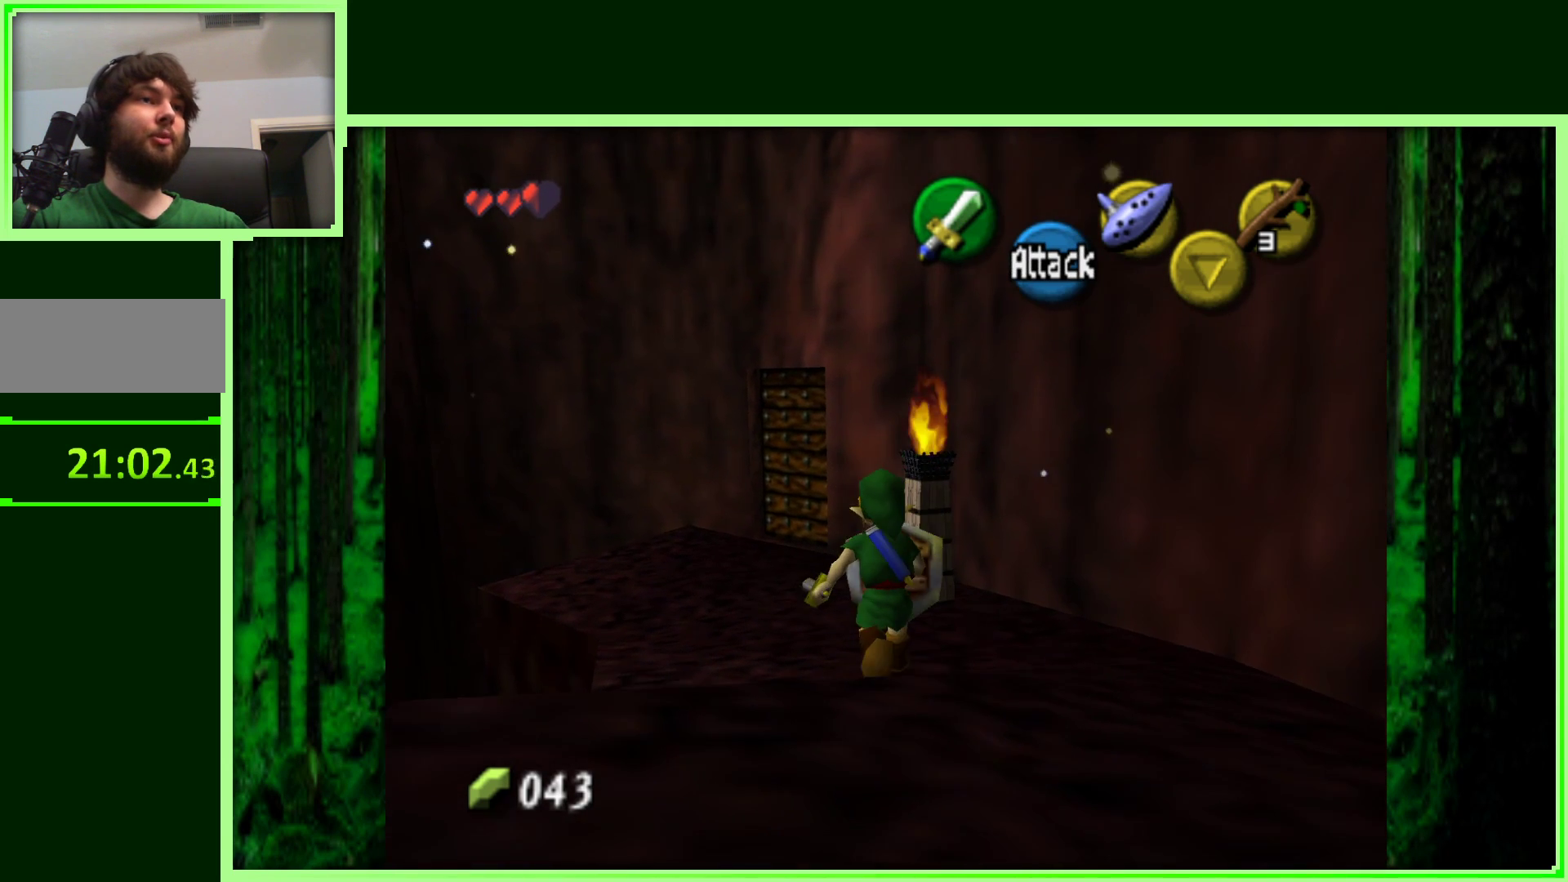
{"buttons": ["Z"], "left_stick": "center", "events": [[150, "left_stick", "left"], [267, "left_stick", "center"], [300, "Z", "down"]]}
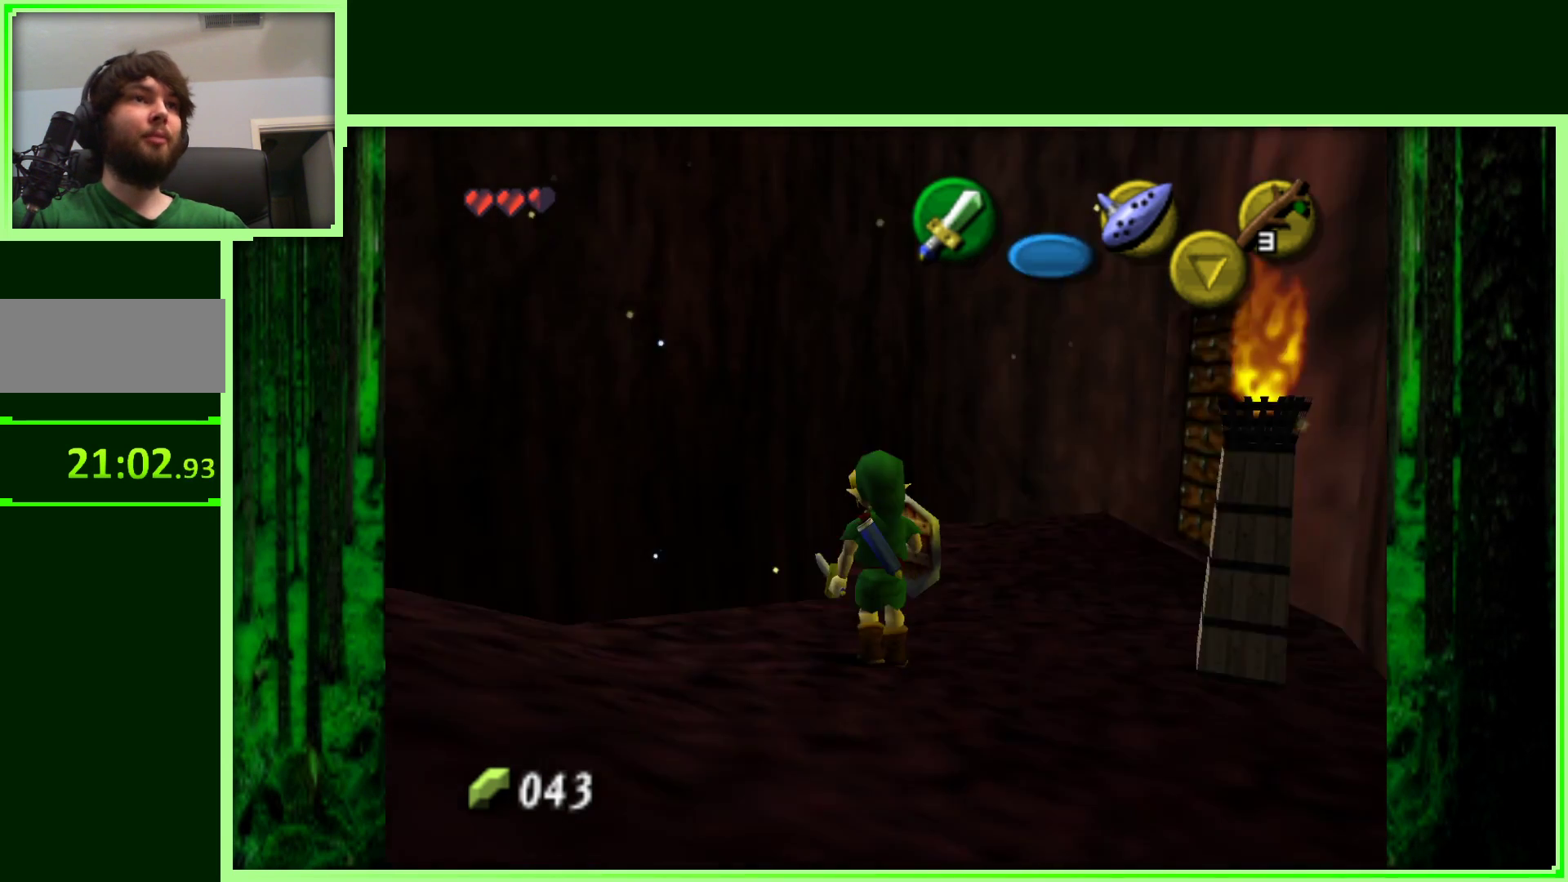
{"buttons": [], "left_stick": "center", "events": [[17, "Z", "up"]]}
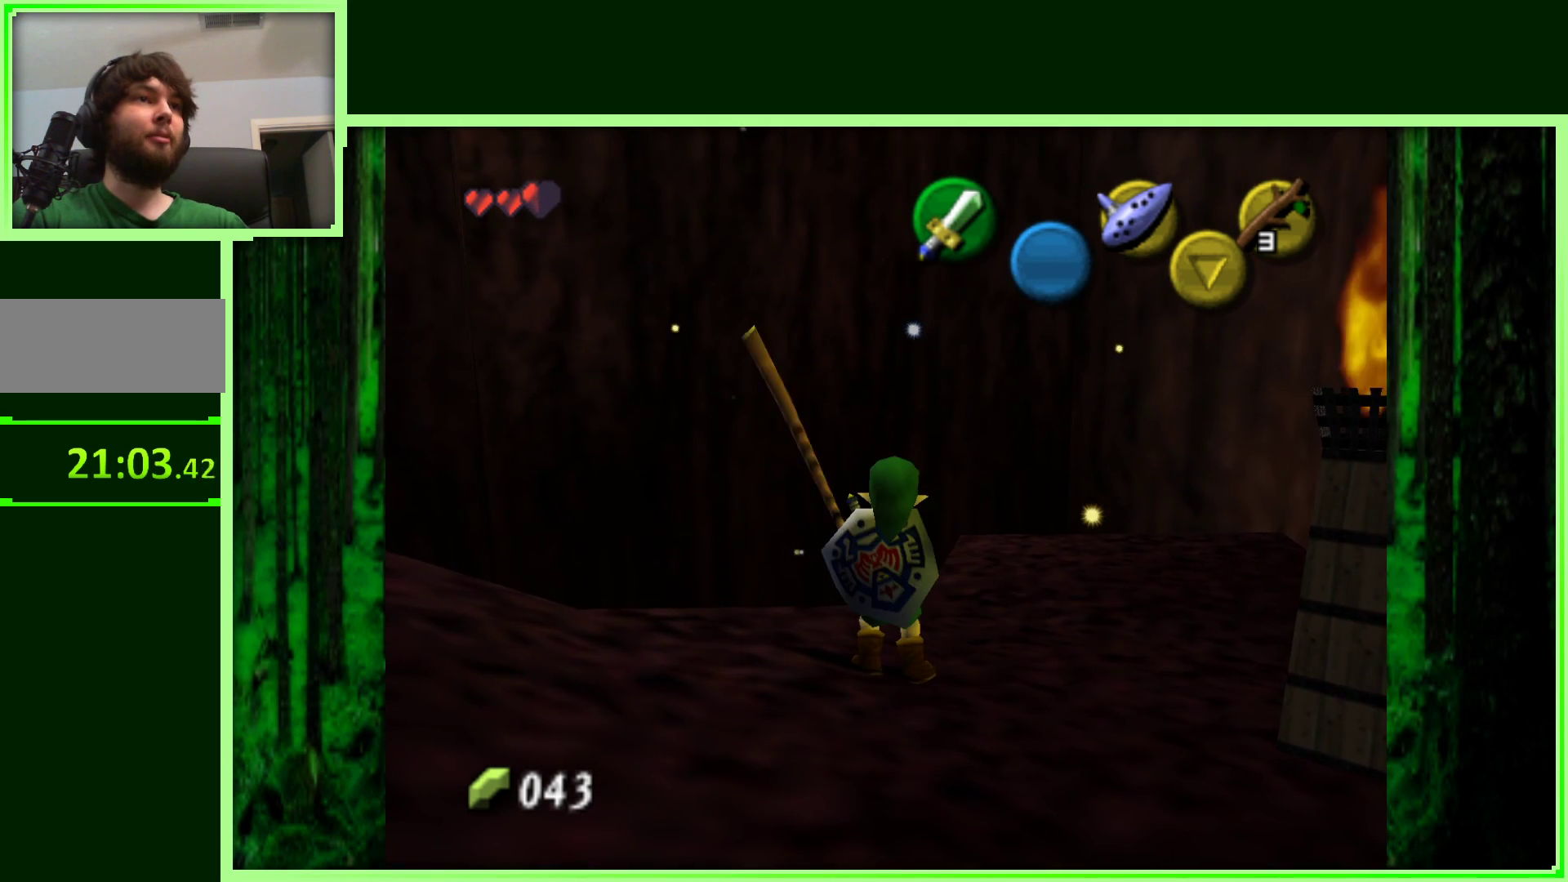
{"buttons": [], "left_stick": "down", "events": [[500, "left_stick", "down"]]}
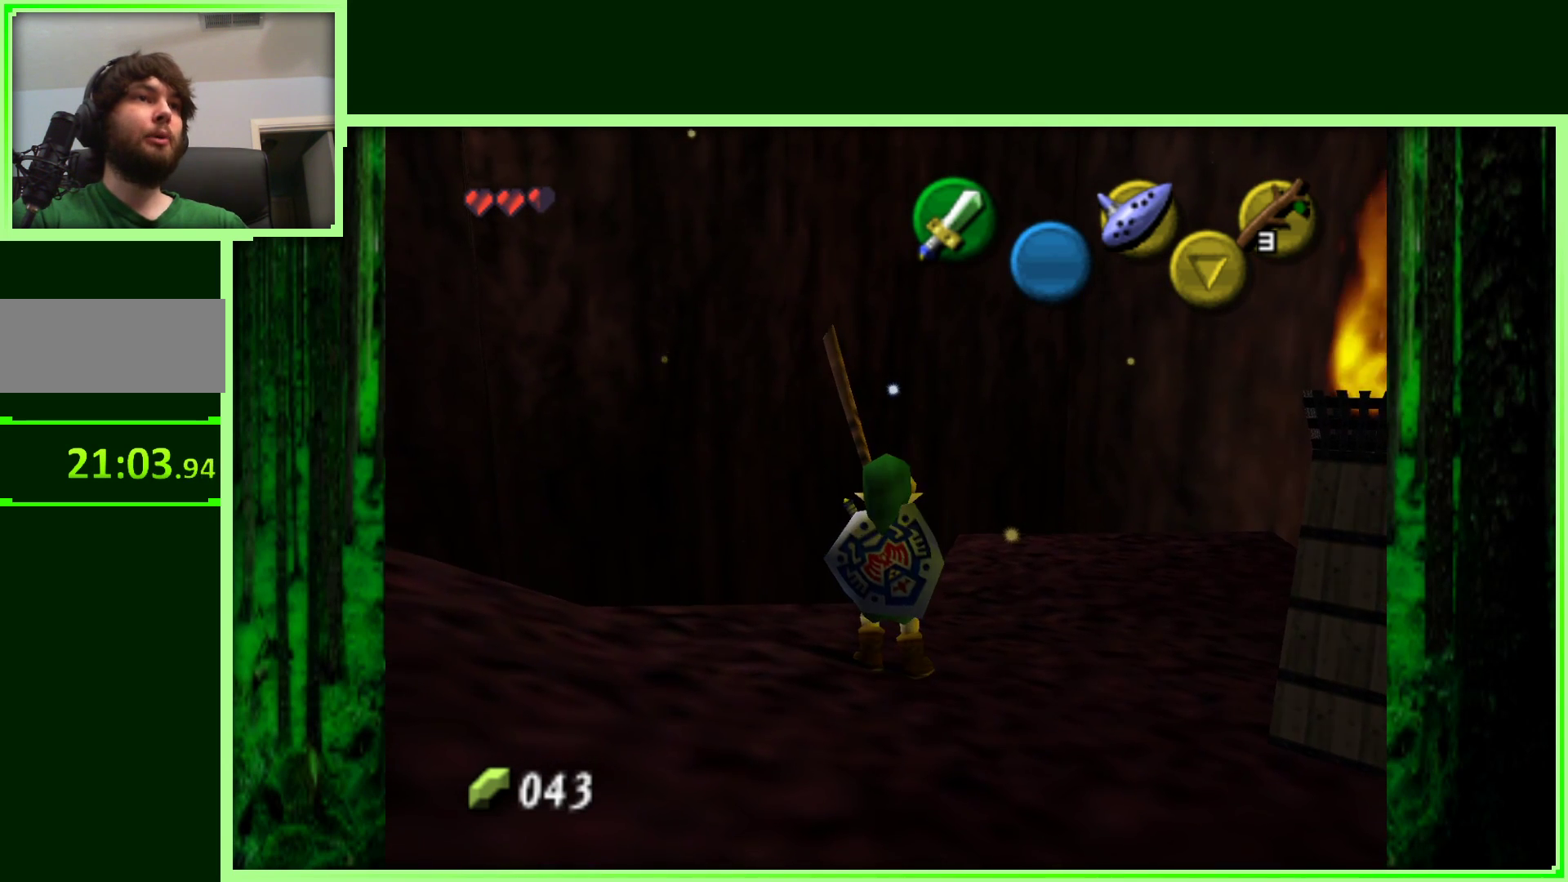
{"buttons": [], "left_stick": "center", "events": [[67, "left_stick", "center"]]}
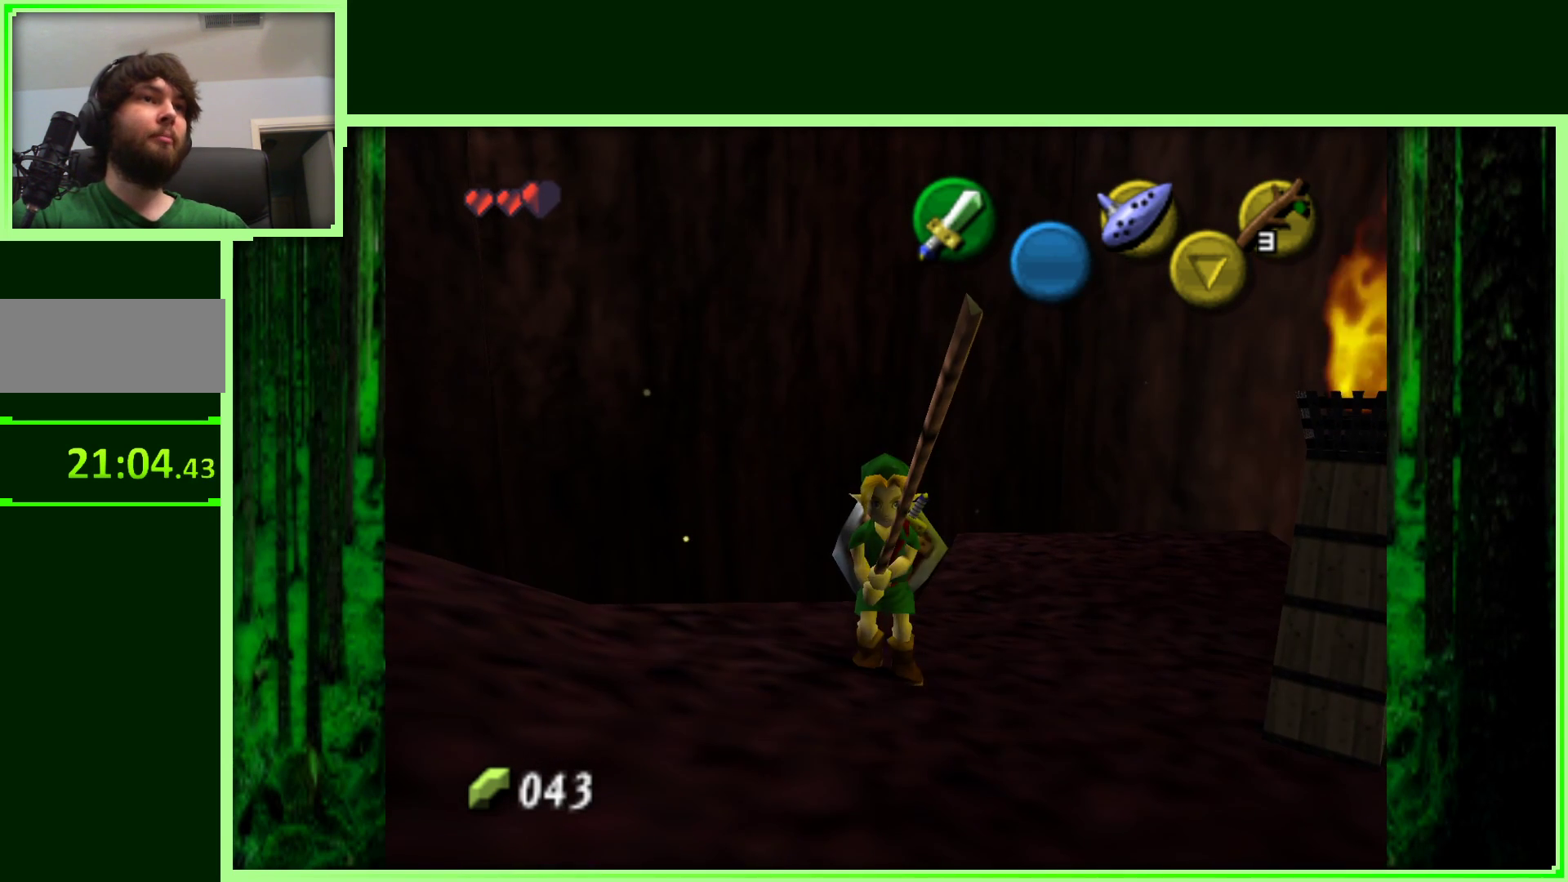
{"buttons": ["A"], "left_stick": "center", "events": [[50, "left_stick", "up-left"], [150, "left_stick", "center"], [500, "A", "down"]]}
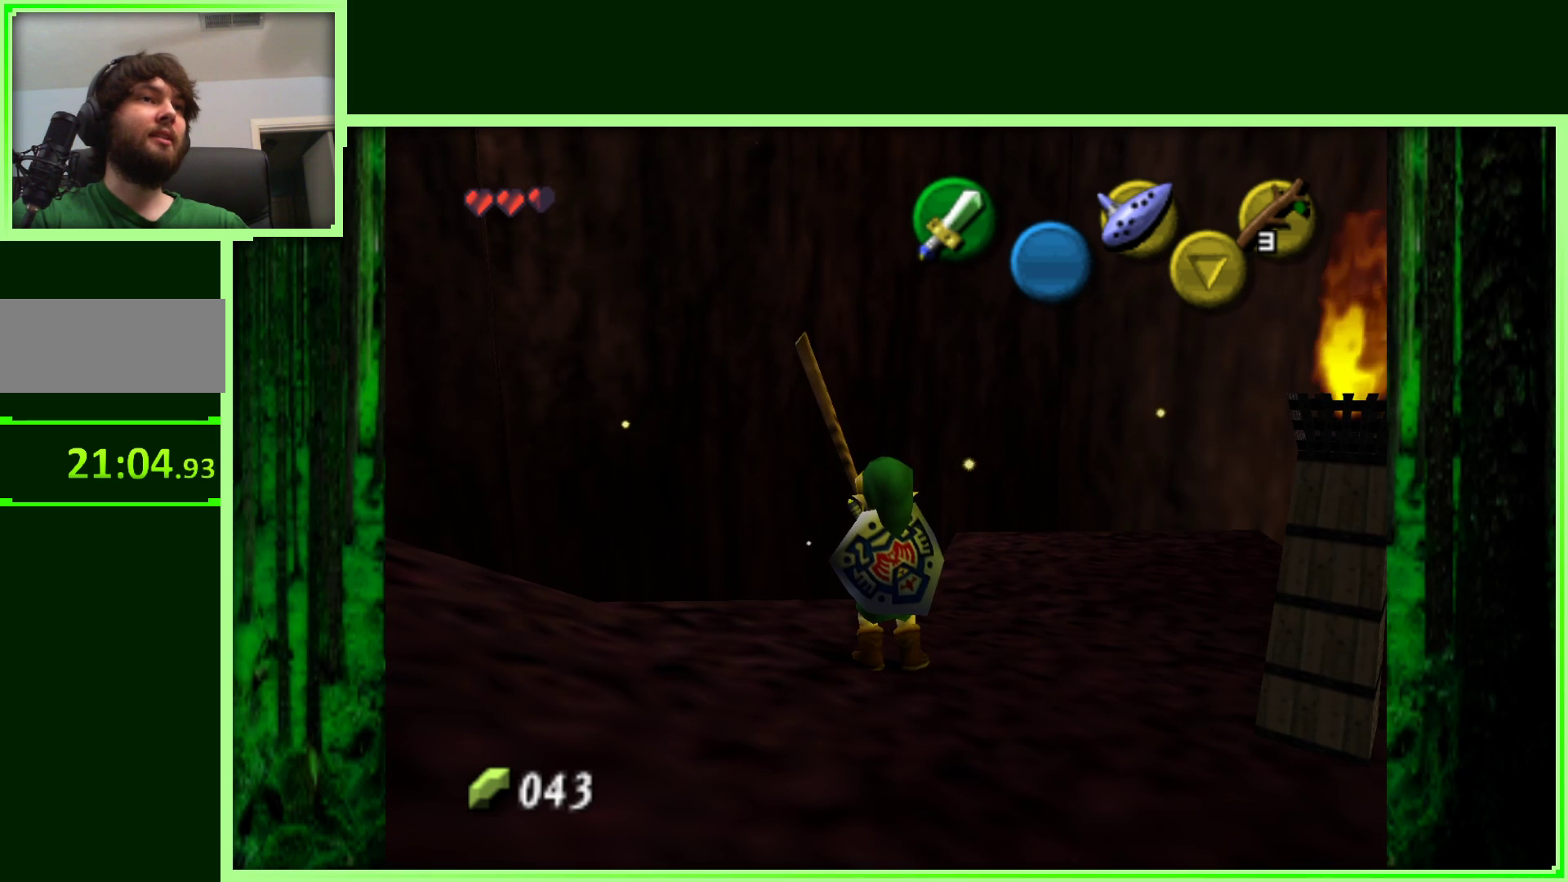
{"buttons": [], "left_stick": "center", "events": [[167, "A", "up"]]}
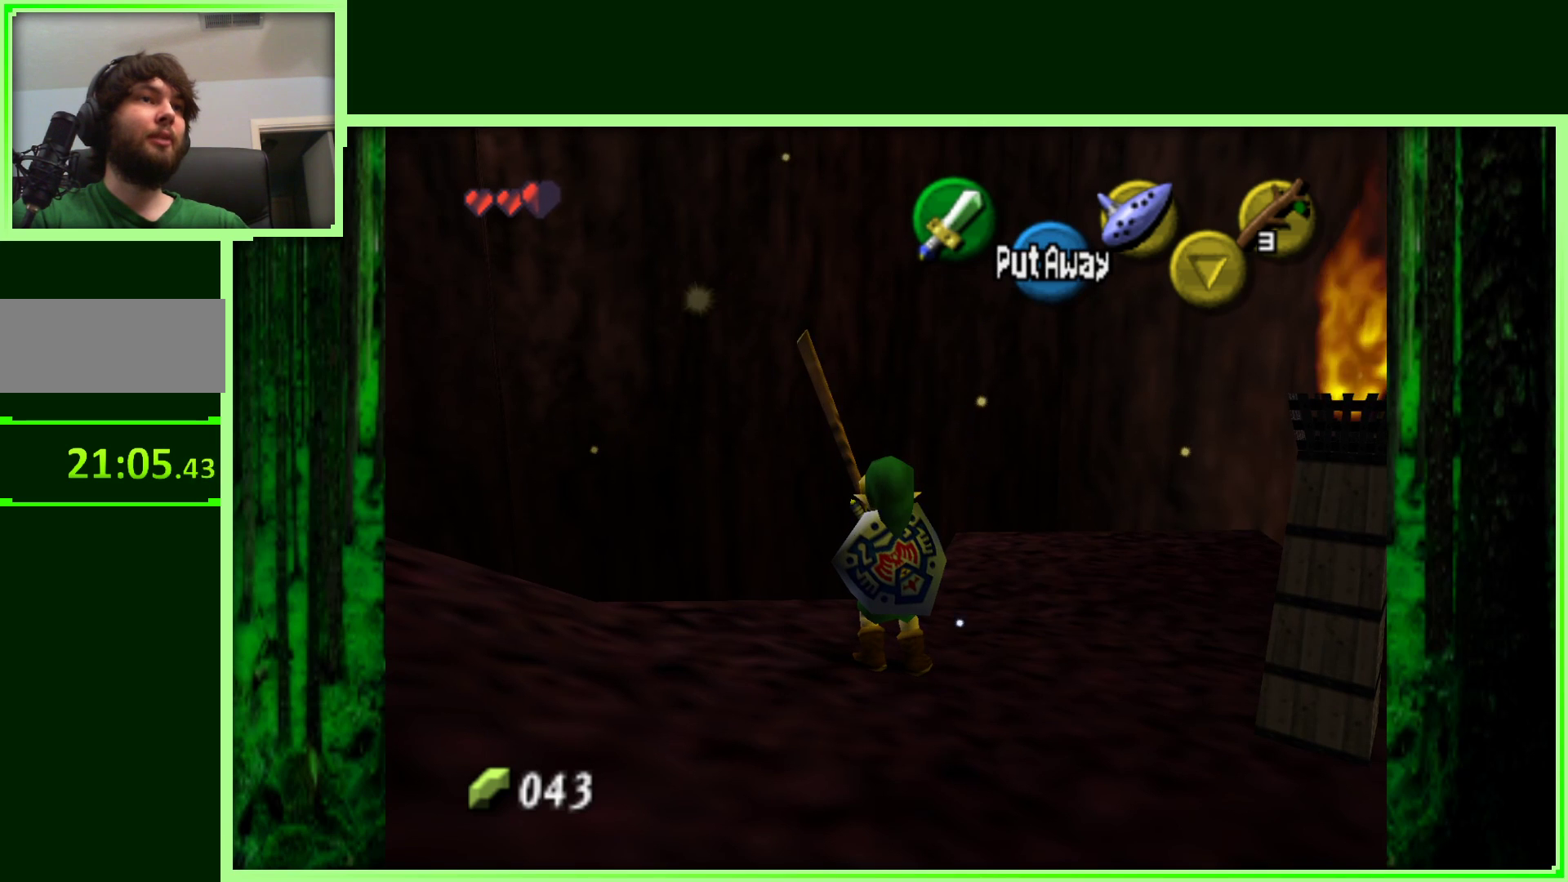
{"buttons": [], "left_stick": "center", "events": [[117, "A", "down"], [283, "A", "up"]]}
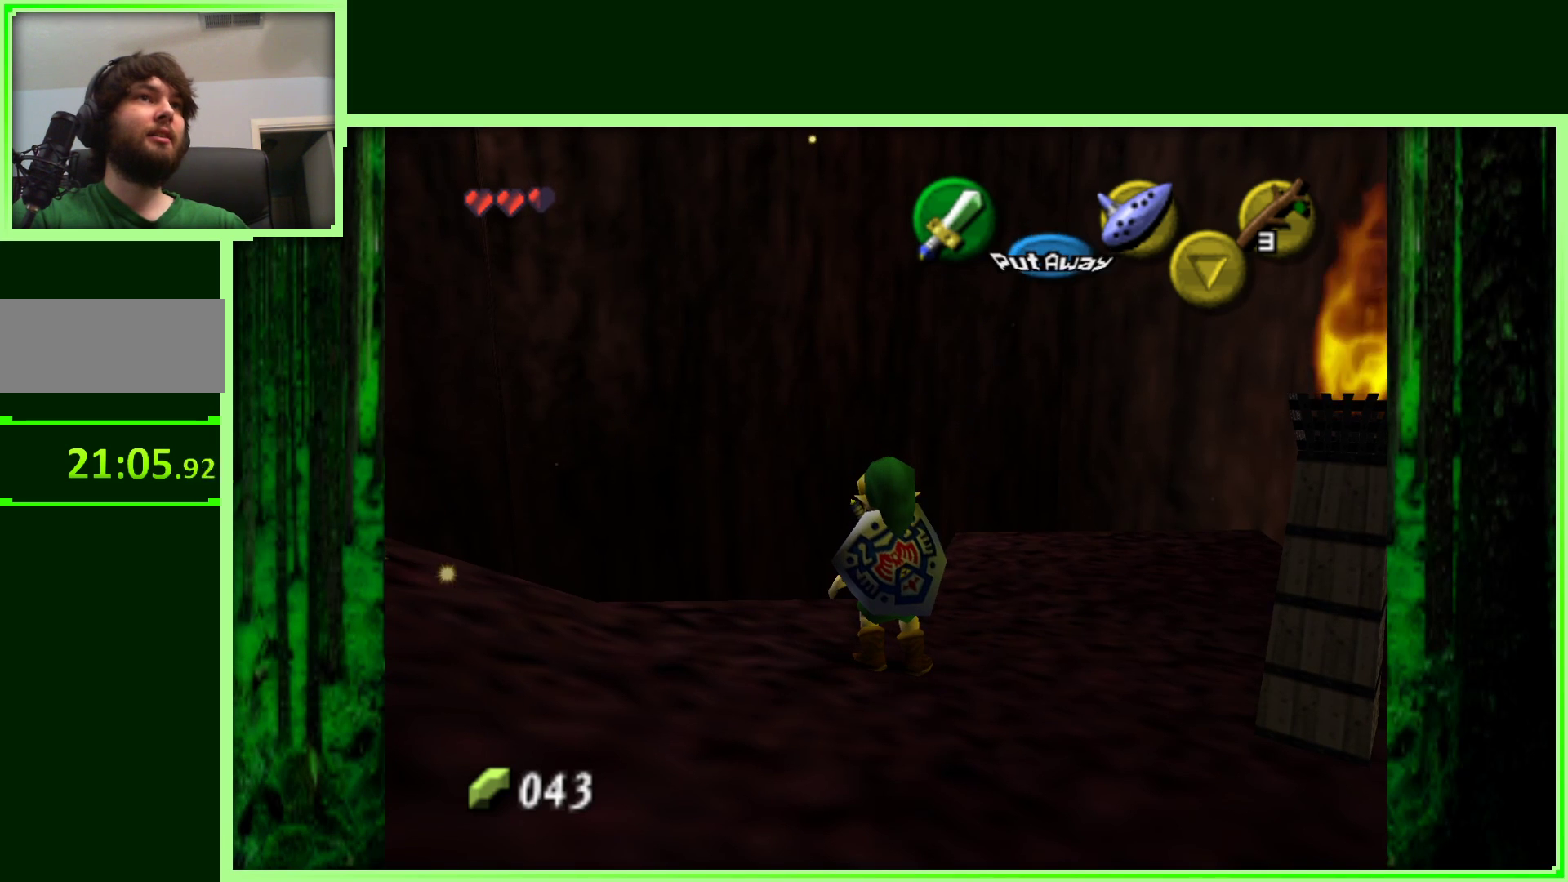
{"buttons": [], "left_stick": "up-right", "events": [[283, "left_stick", "right"], [450, "left_stick", "up-right"]]}
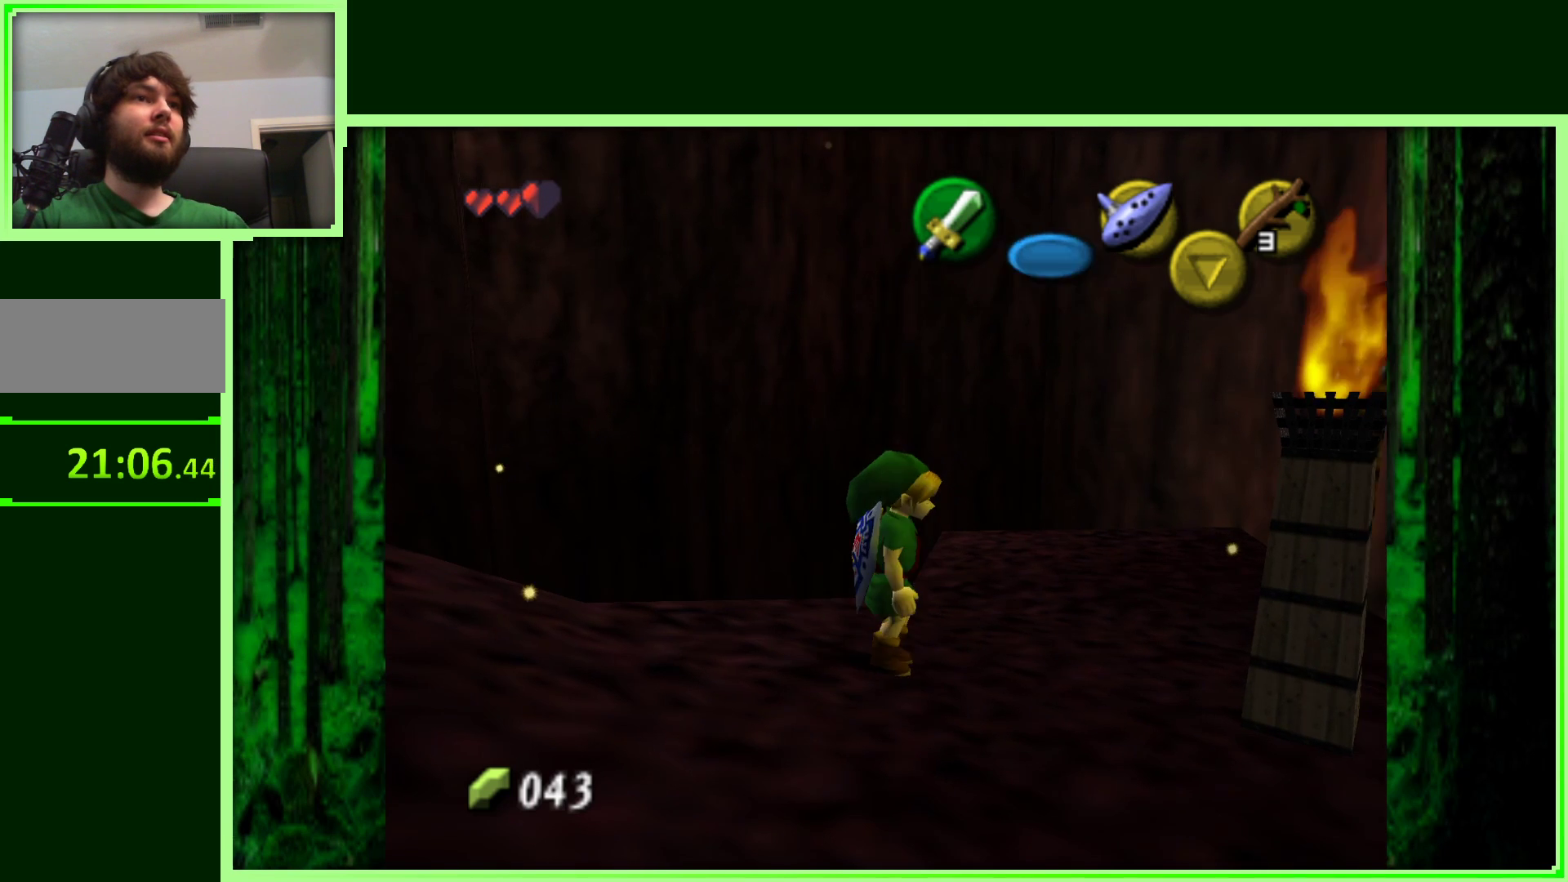
{"buttons": [], "left_stick": "up", "events": [[133, "left_stick", "up"]]}
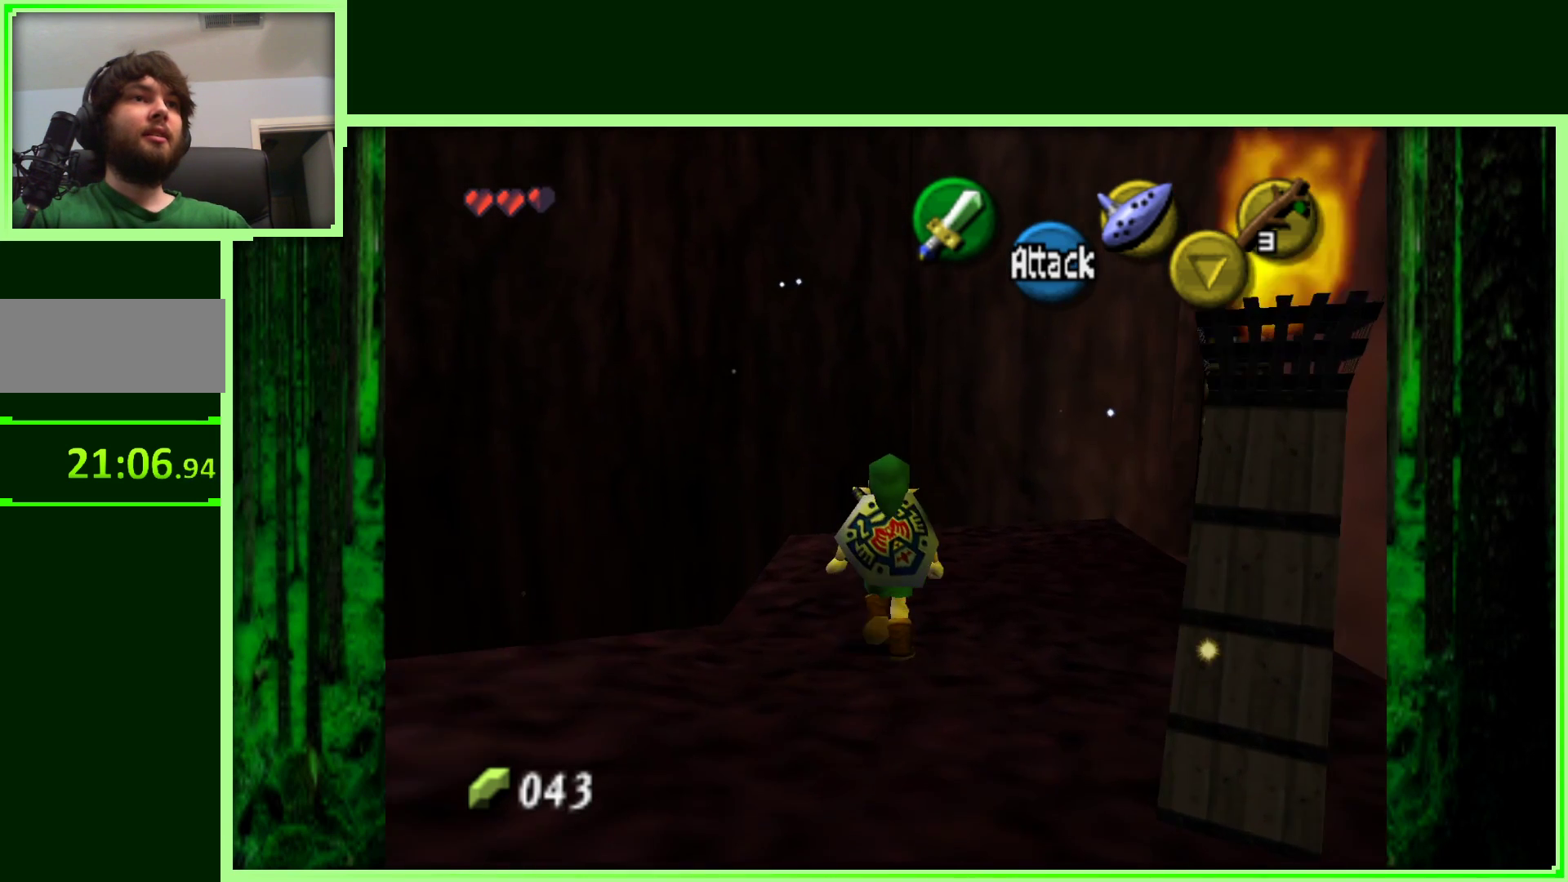
{"buttons": [], "left_stick": "center", "events": [[67, "left_stick", "right"], [117, "left_stick", "down-right"], [250, "left_stick", "center"]]}
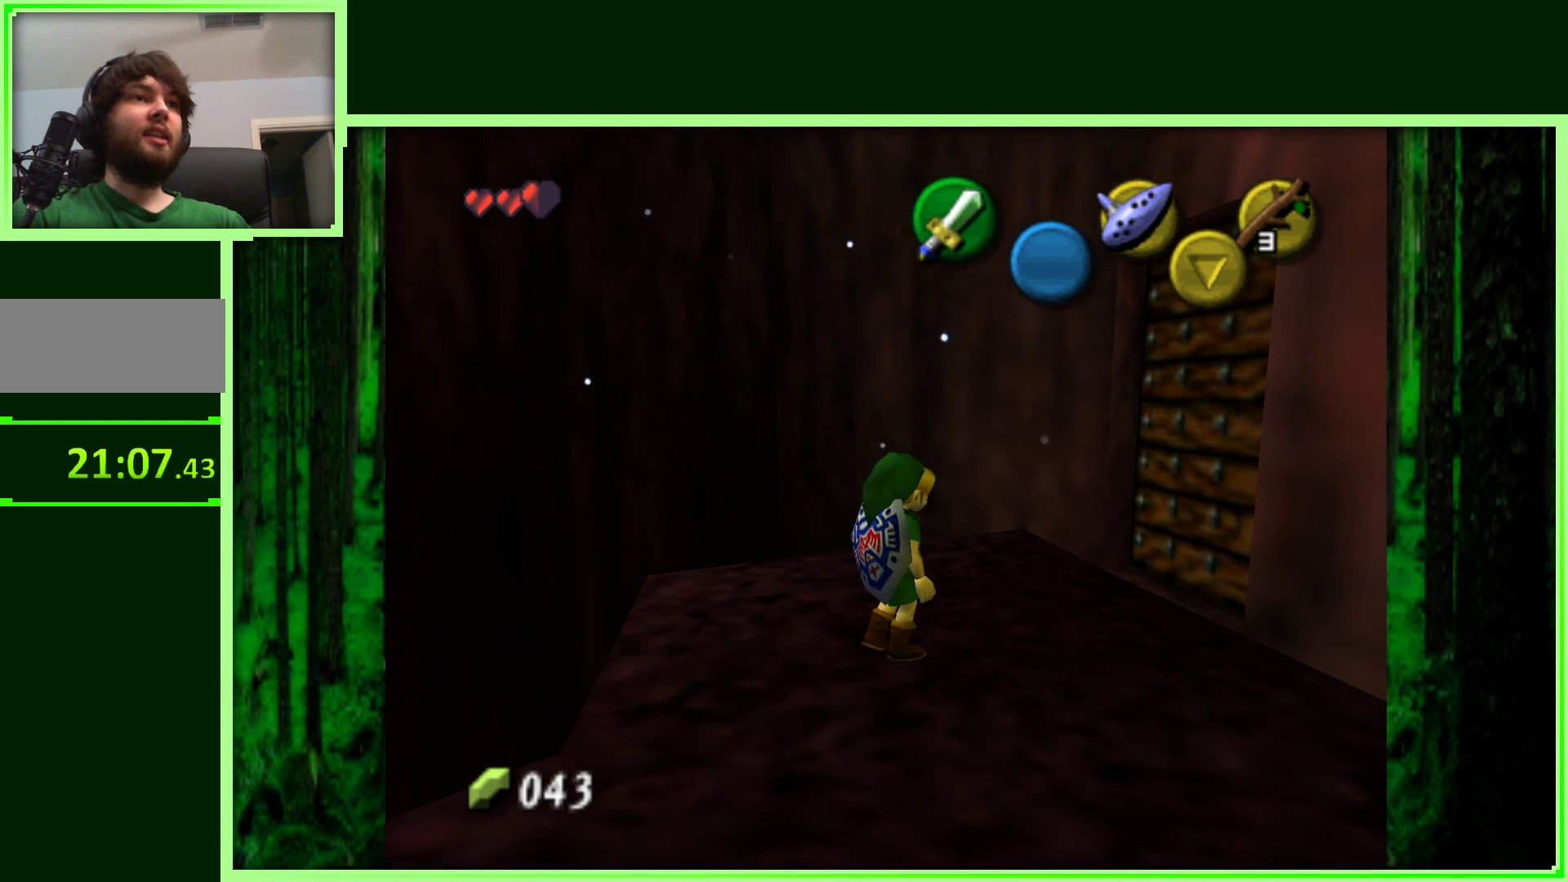
{"buttons": [], "left_stick": "center", "events": [[150, "Z", "down"], [400, "Z", "up"]]}
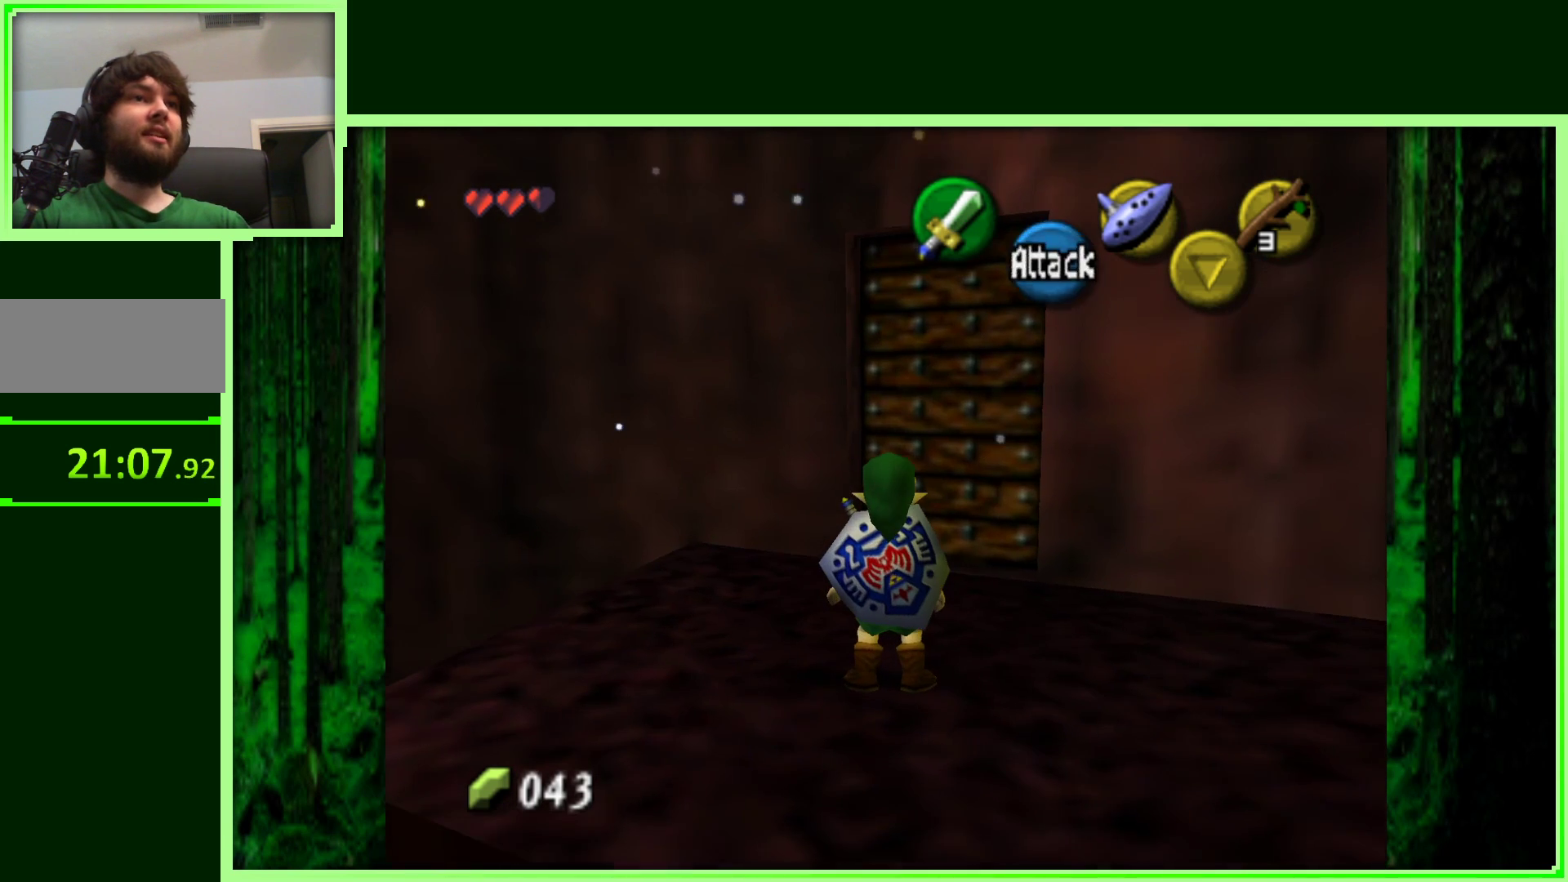
{"buttons": ["Z"], "left_stick": "center", "events": [[233, "left_stick", "left"], [350, "left_stick", "center"], [400, "Z", "down"]]}
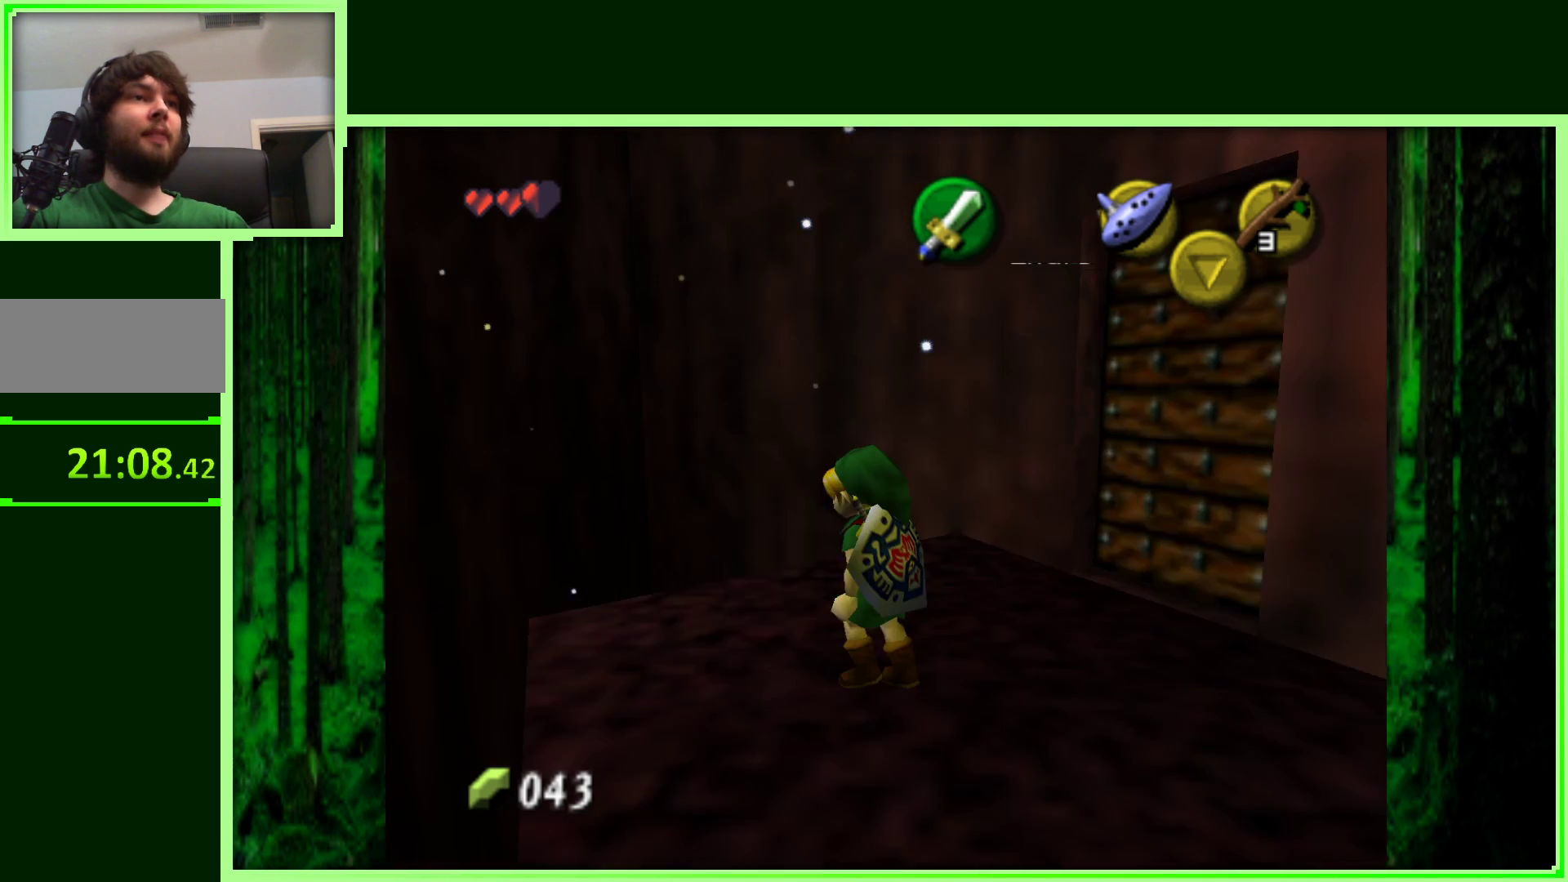
{"buttons": ["Z"], "left_stick": "down", "events": [[500, "left_stick", "down"]]}
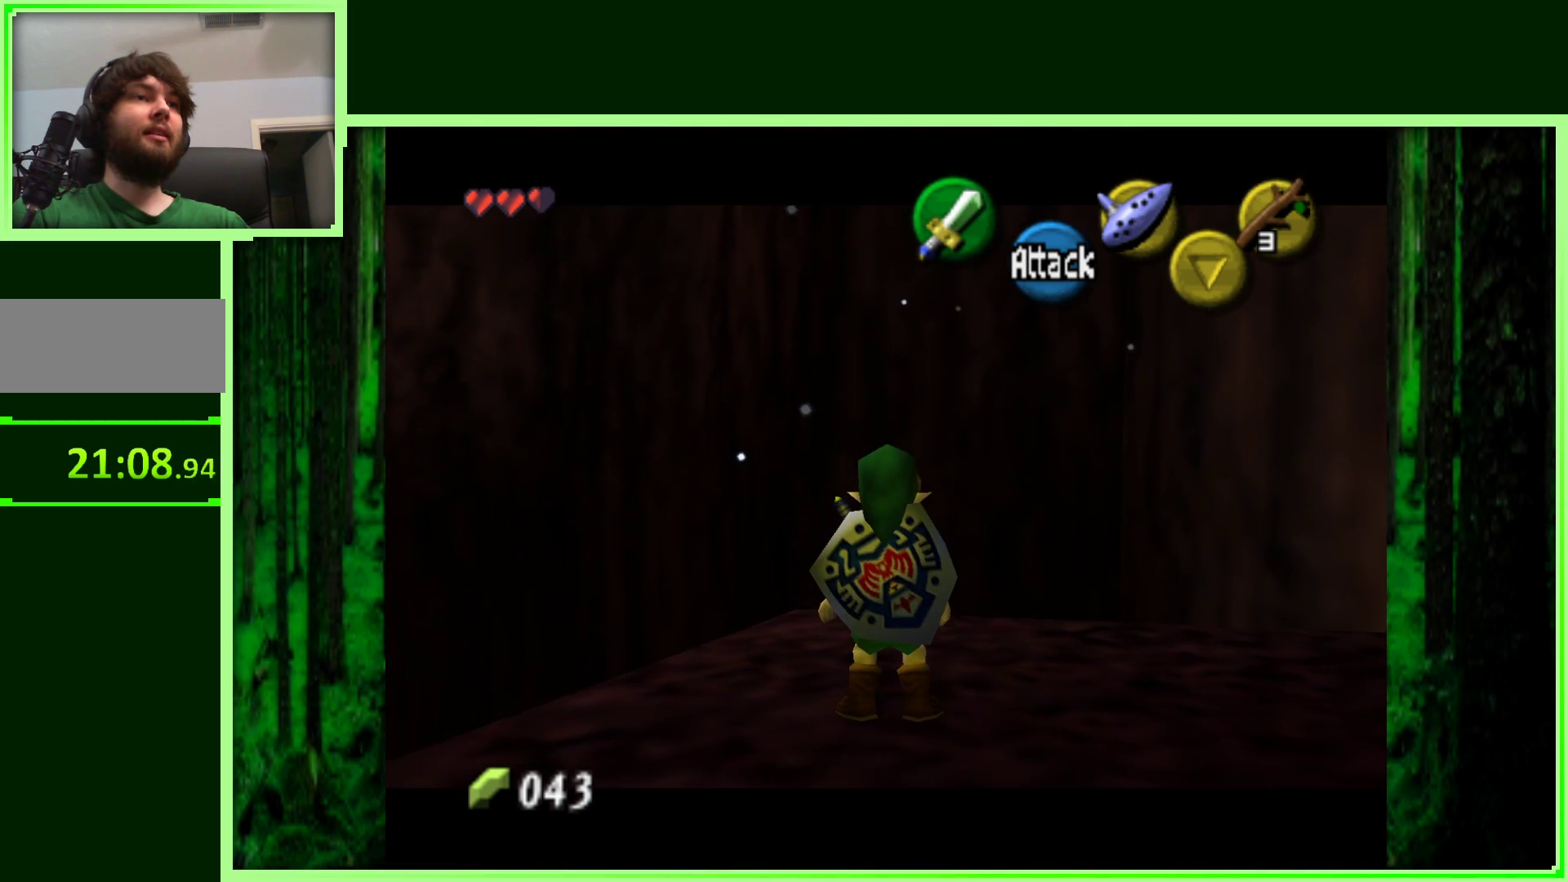
{"buttons": ["Z"], "left_stick": "center", "events": [[400, "left_stick", "center"]]}
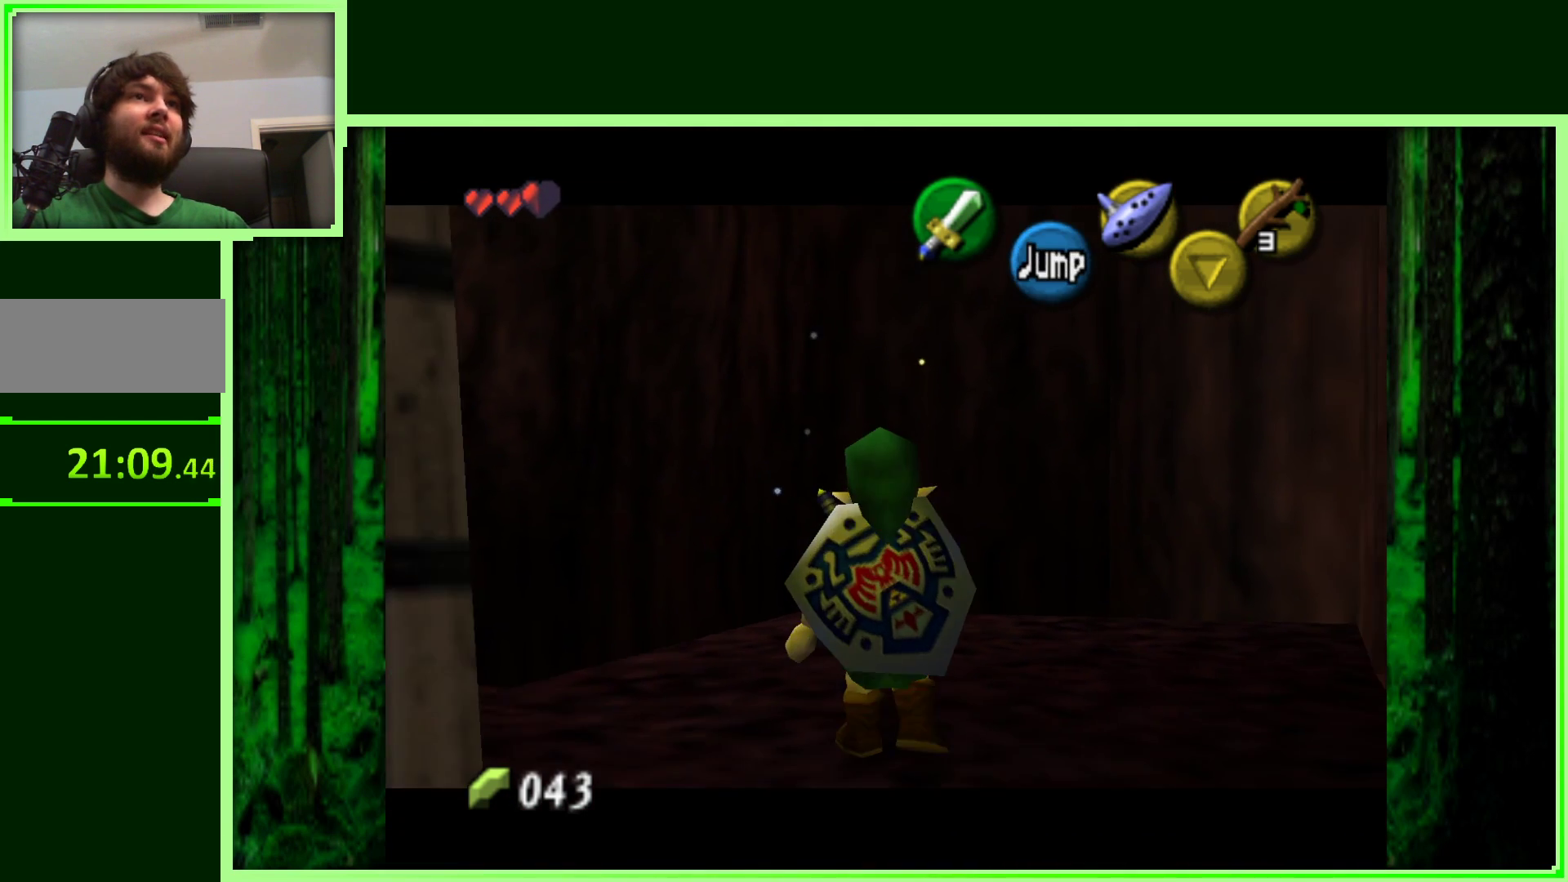
{"buttons": ["Z"], "left_stick": "center", "events": []}
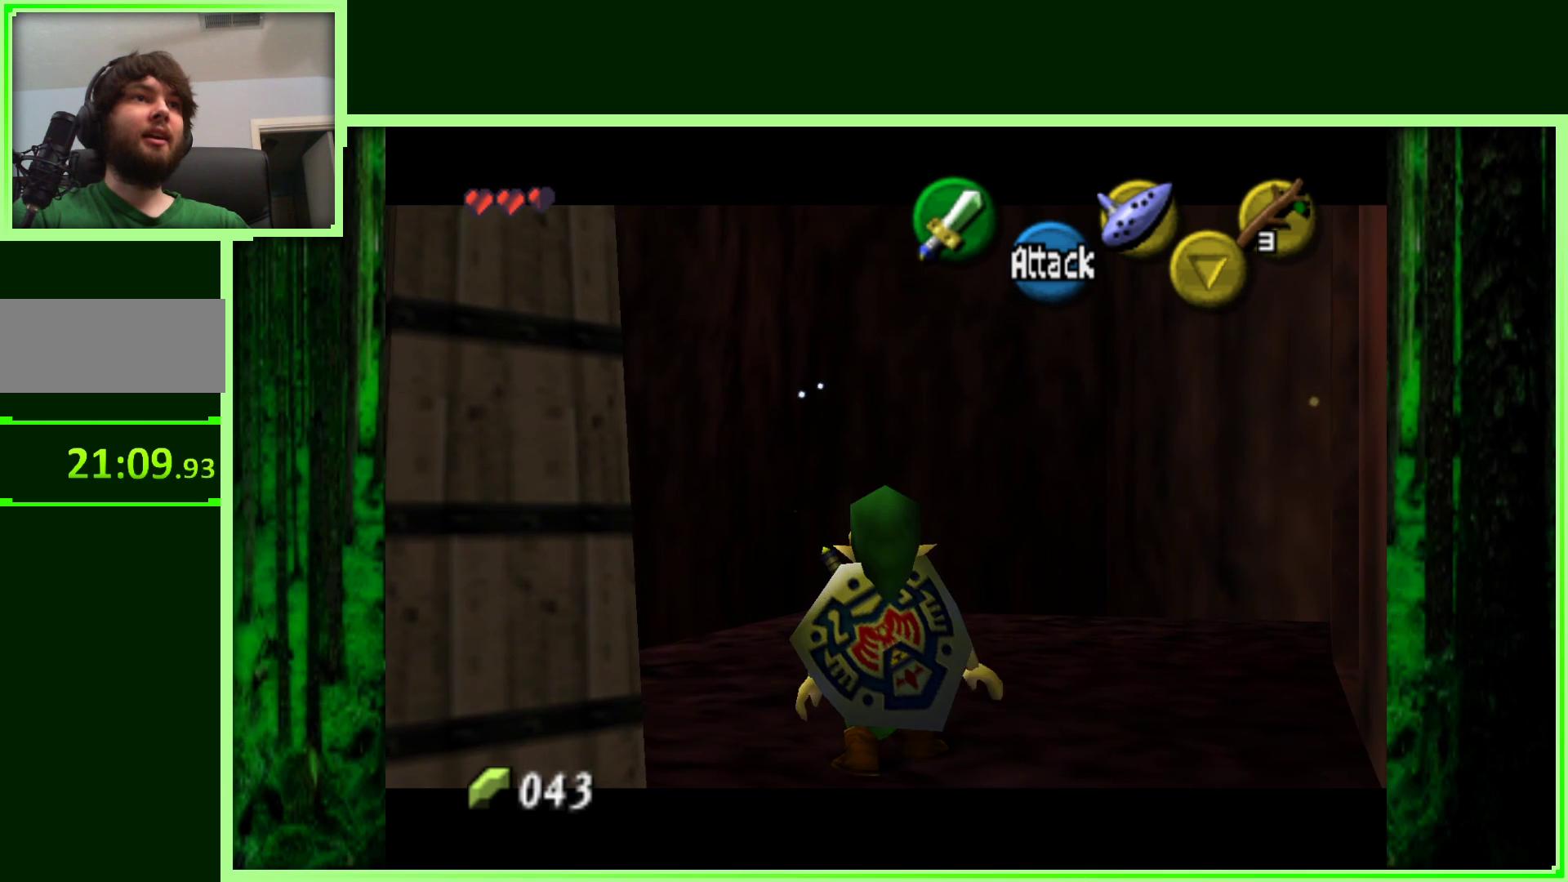
{"buttons": [], "left_stick": "center", "events": [[250, "Z", "up"]]}
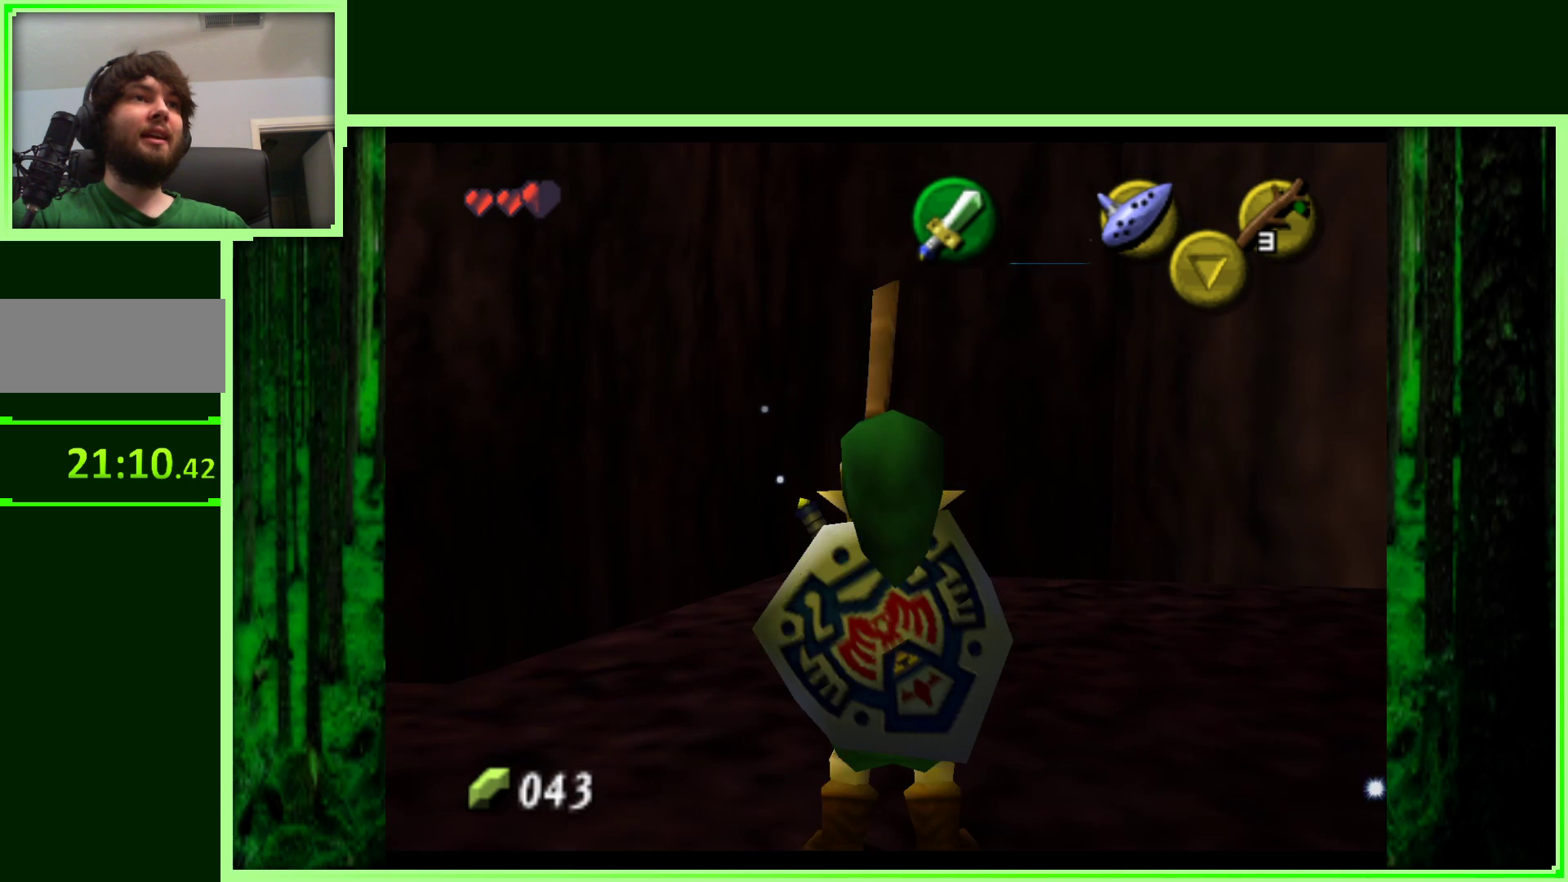
{"buttons": ["Z"], "left_stick": "center", "events": [[167, "Z", "down"]]}
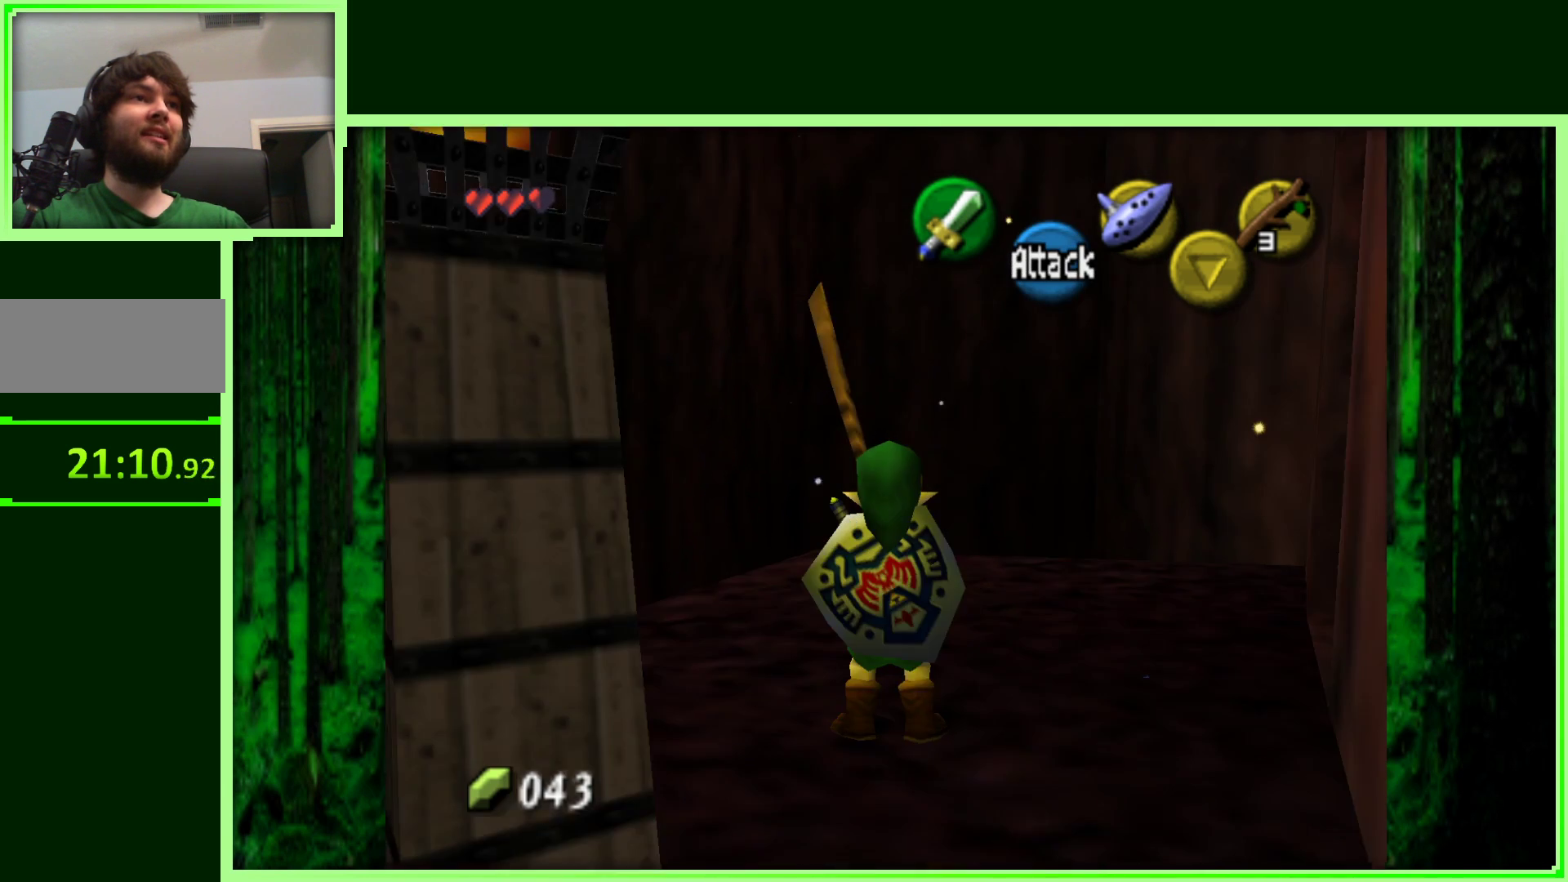
{"buttons": ["A", "Z"], "left_stick": "center", "events": [[500, "A", "down"]]}